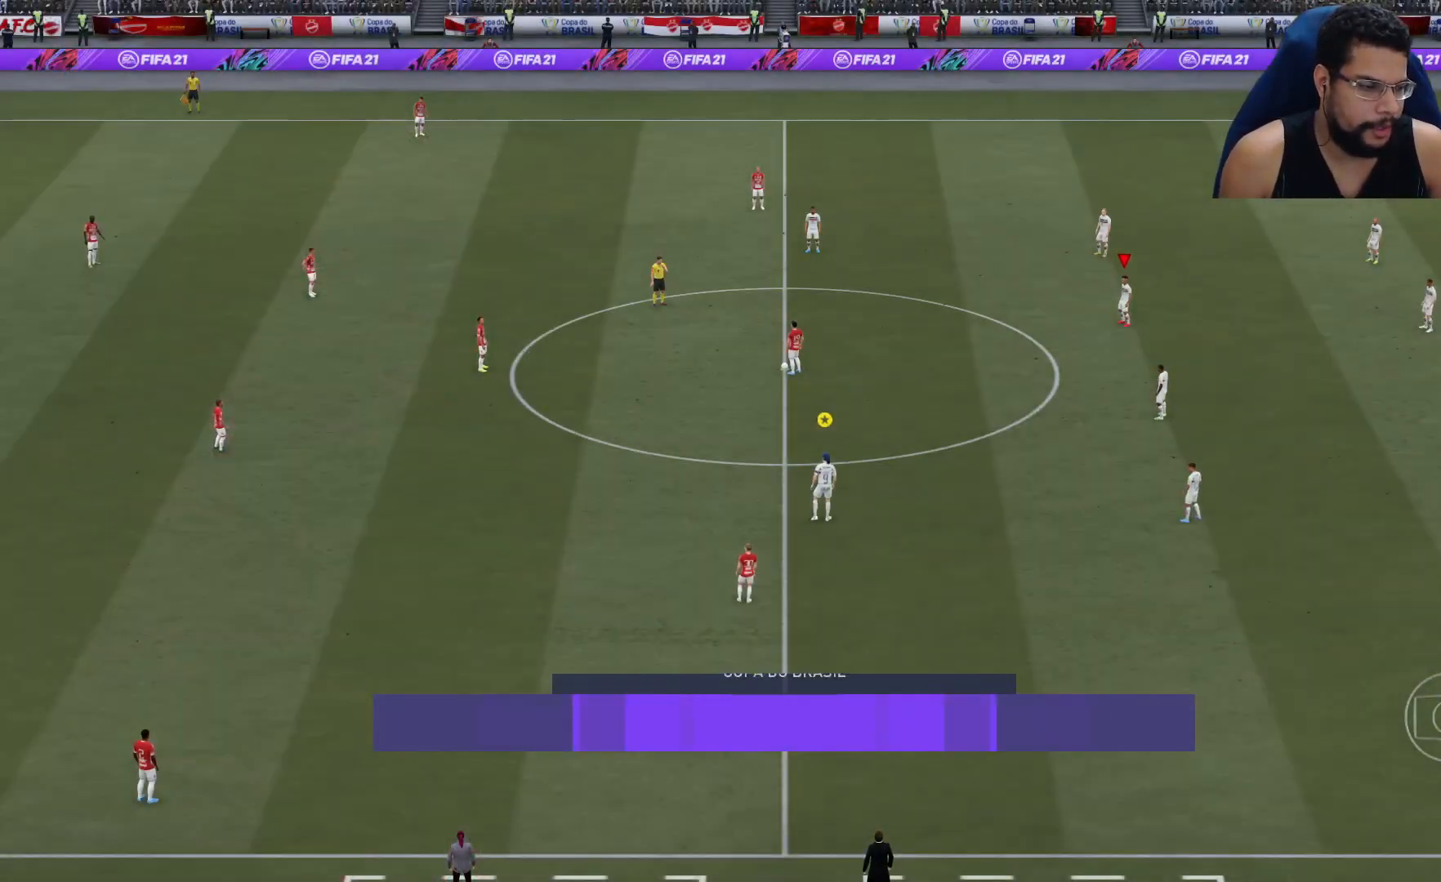
Gameplay with a controller (Xbox layout); each line is a JSON object with the inputs held at the frame after it. "events" lists button and stick changes between this image and that frame as [ms after this image, input, new state], when the widget could be followed in between.
{"buttons": [], "left_stick": "center", "right_stick": "down-left", "events": [[483, "right_stick", "down-left"]]}
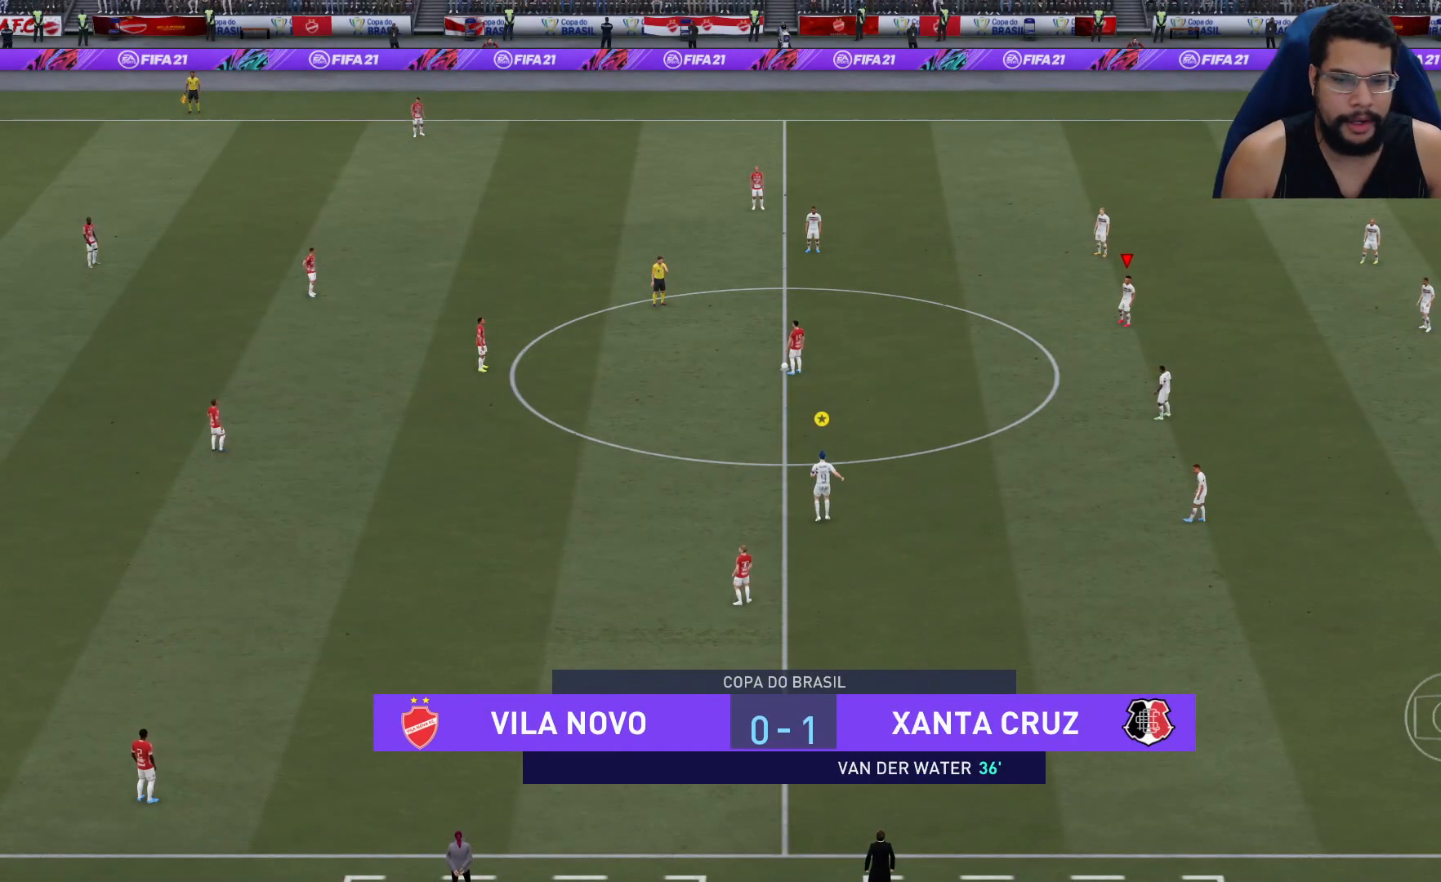
{"buttons": ["R2"], "left_stick": "left", "right_stick": "center", "events": [[67, "right_stick", "center"], [167, "R2", "down"], [267, "left_stick", "left"]]}
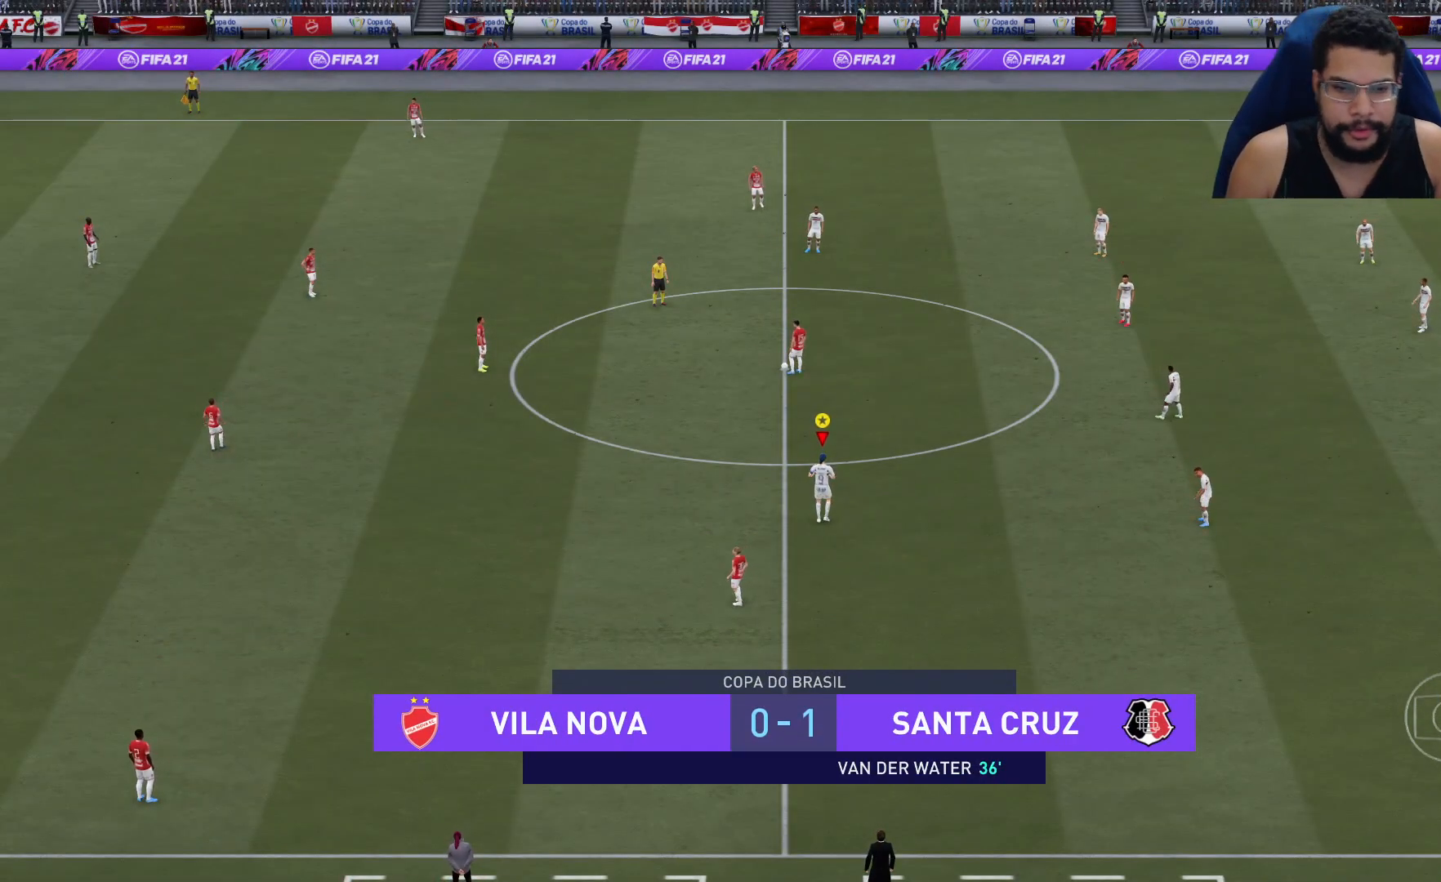
{"buttons": ["R2"], "left_stick": "up-left", "right_stick": "center", "events": [[200, "left_stick", "up-left"]]}
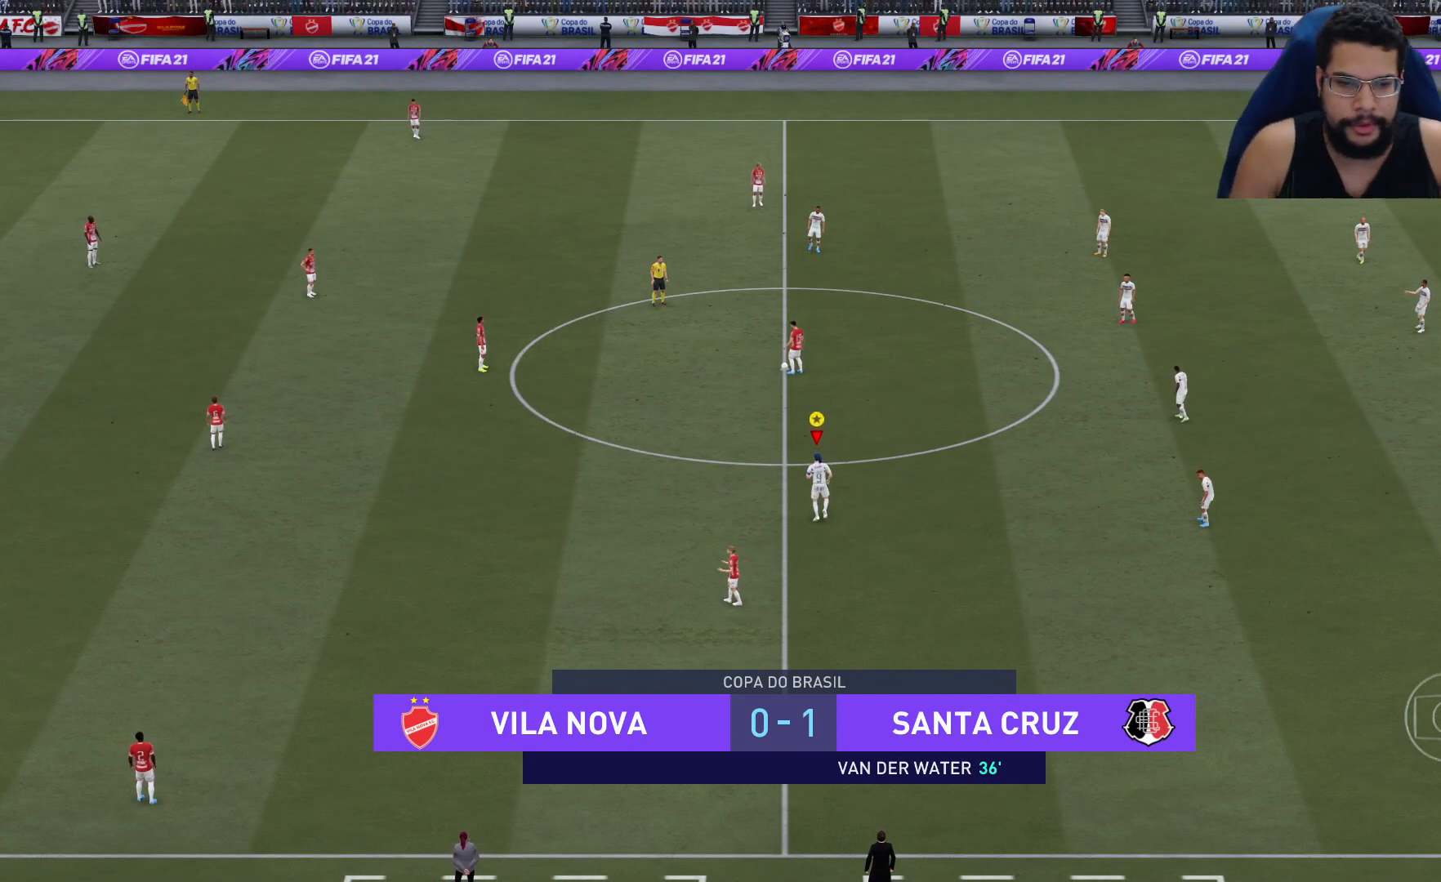
{"buttons": ["R2"], "left_stick": "up-left", "right_stick": "center", "events": []}
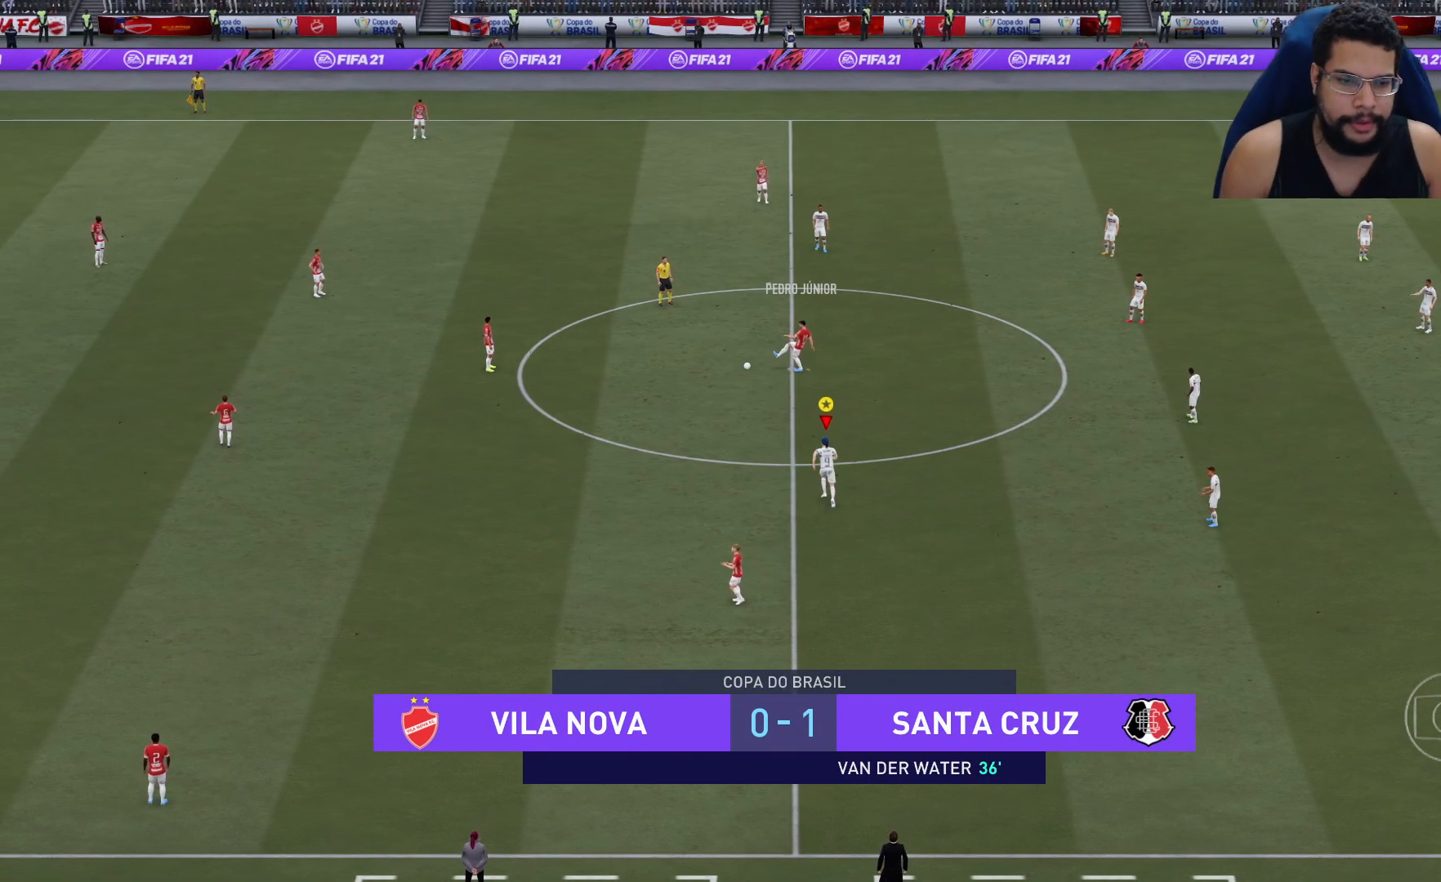
{"buttons": ["R2"], "left_stick": "up-left", "right_stick": "center", "events": []}
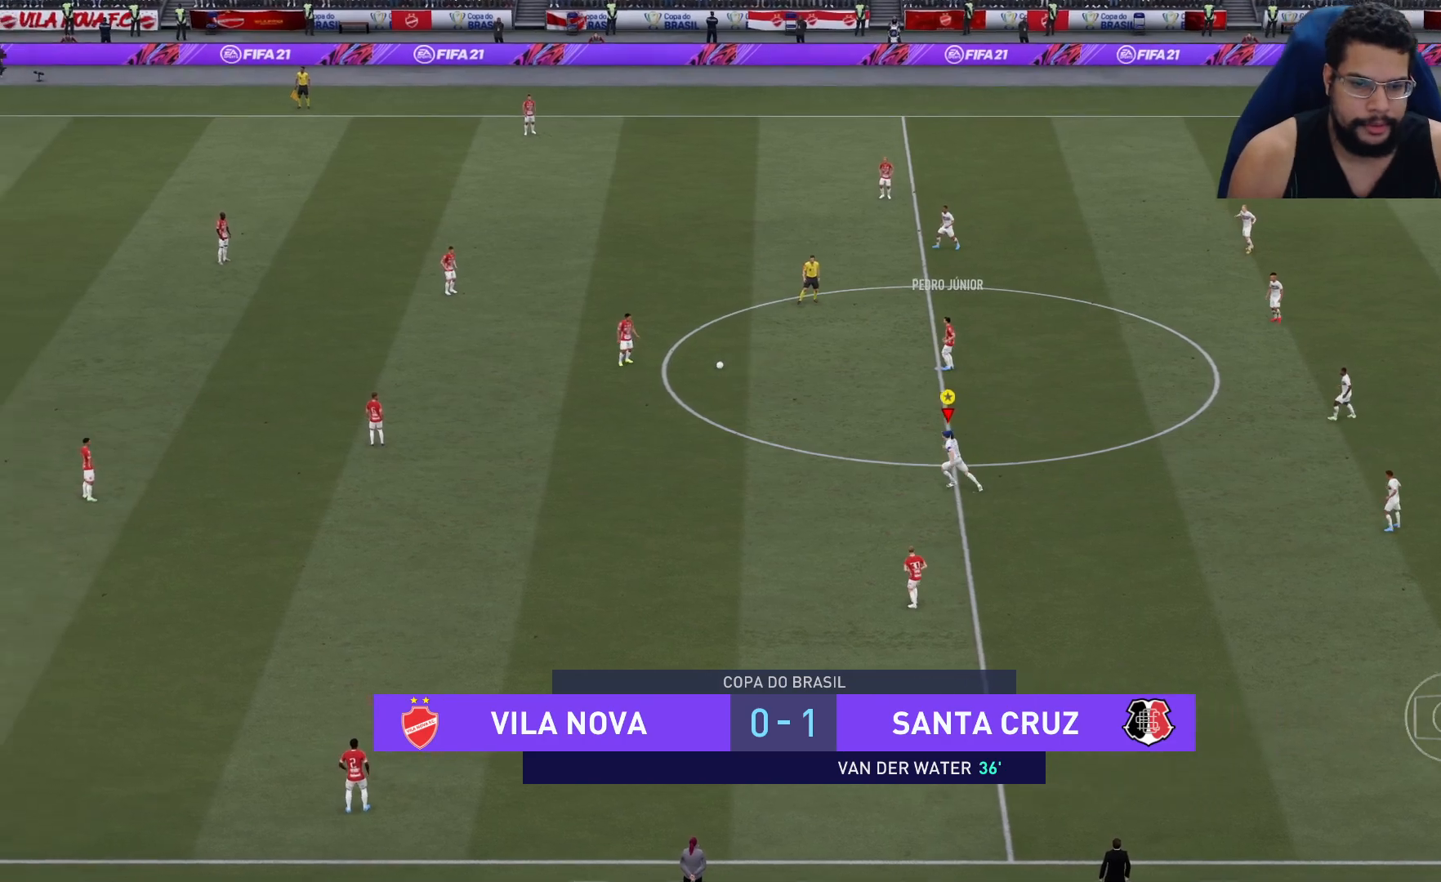
{"buttons": ["R2"], "left_stick": "up-left", "right_stick": "center", "events": []}
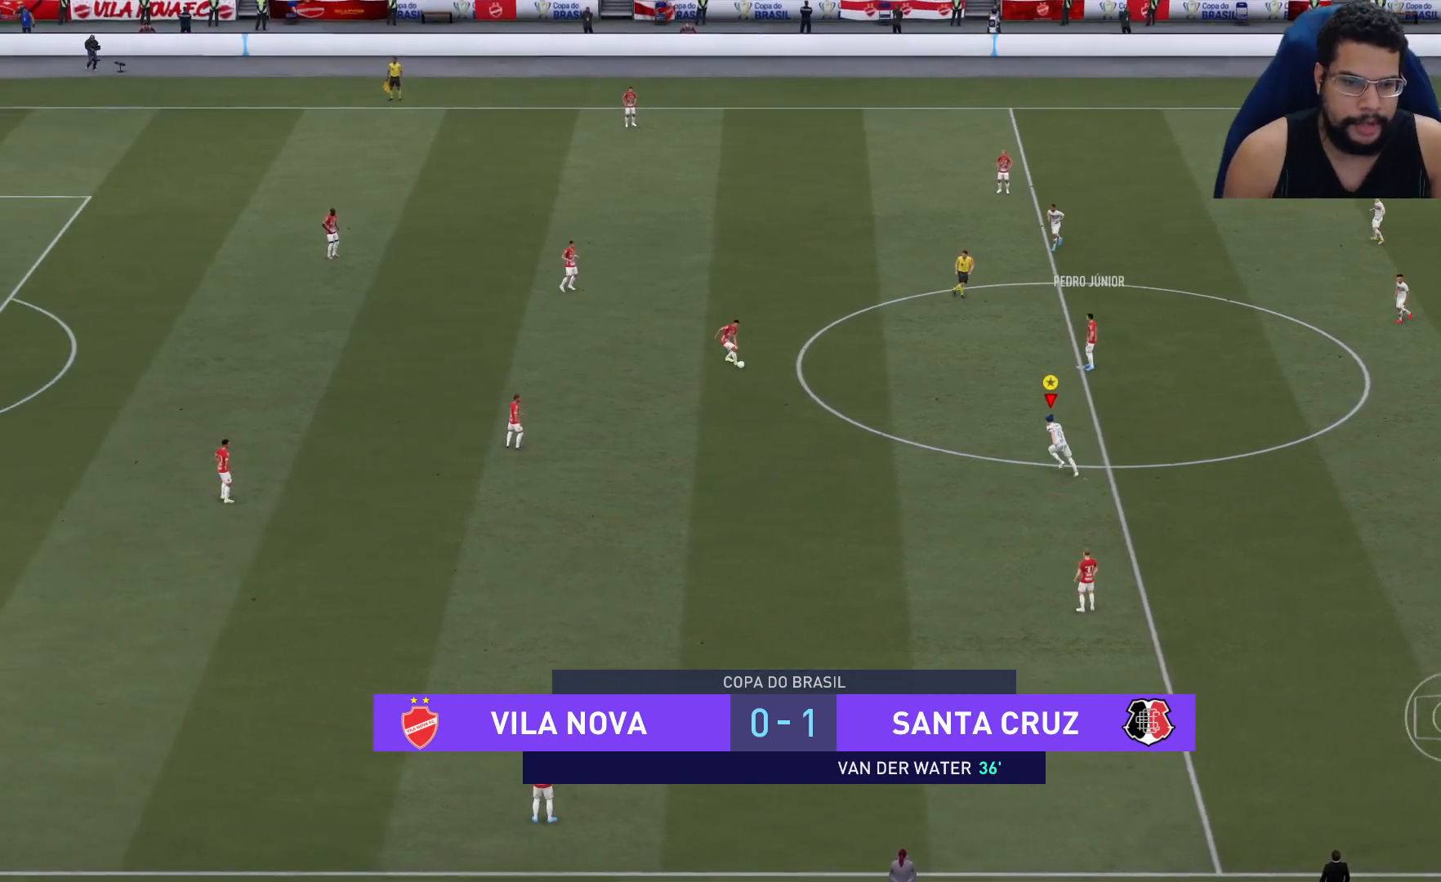
{"buttons": [], "left_stick": "up-left", "right_stick": "center", "events": [[500, "R2", "up"]]}
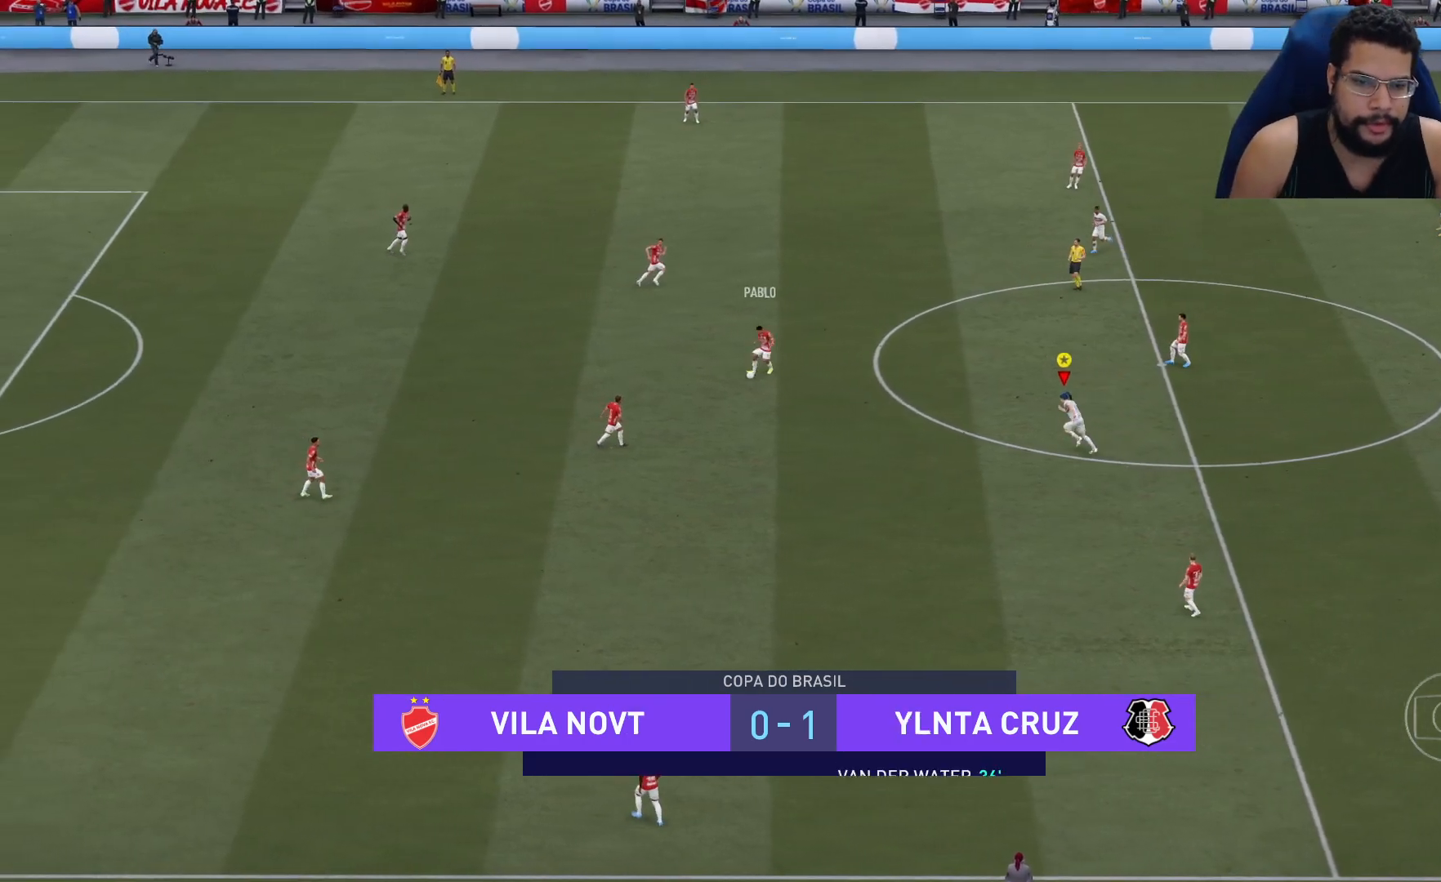
{"buttons": ["L2", "R2"], "left_stick": "left", "right_stick": "center", "events": [[250, "left_stick", "left"], [317, "L2", "down"], [400, "R2", "down"]]}
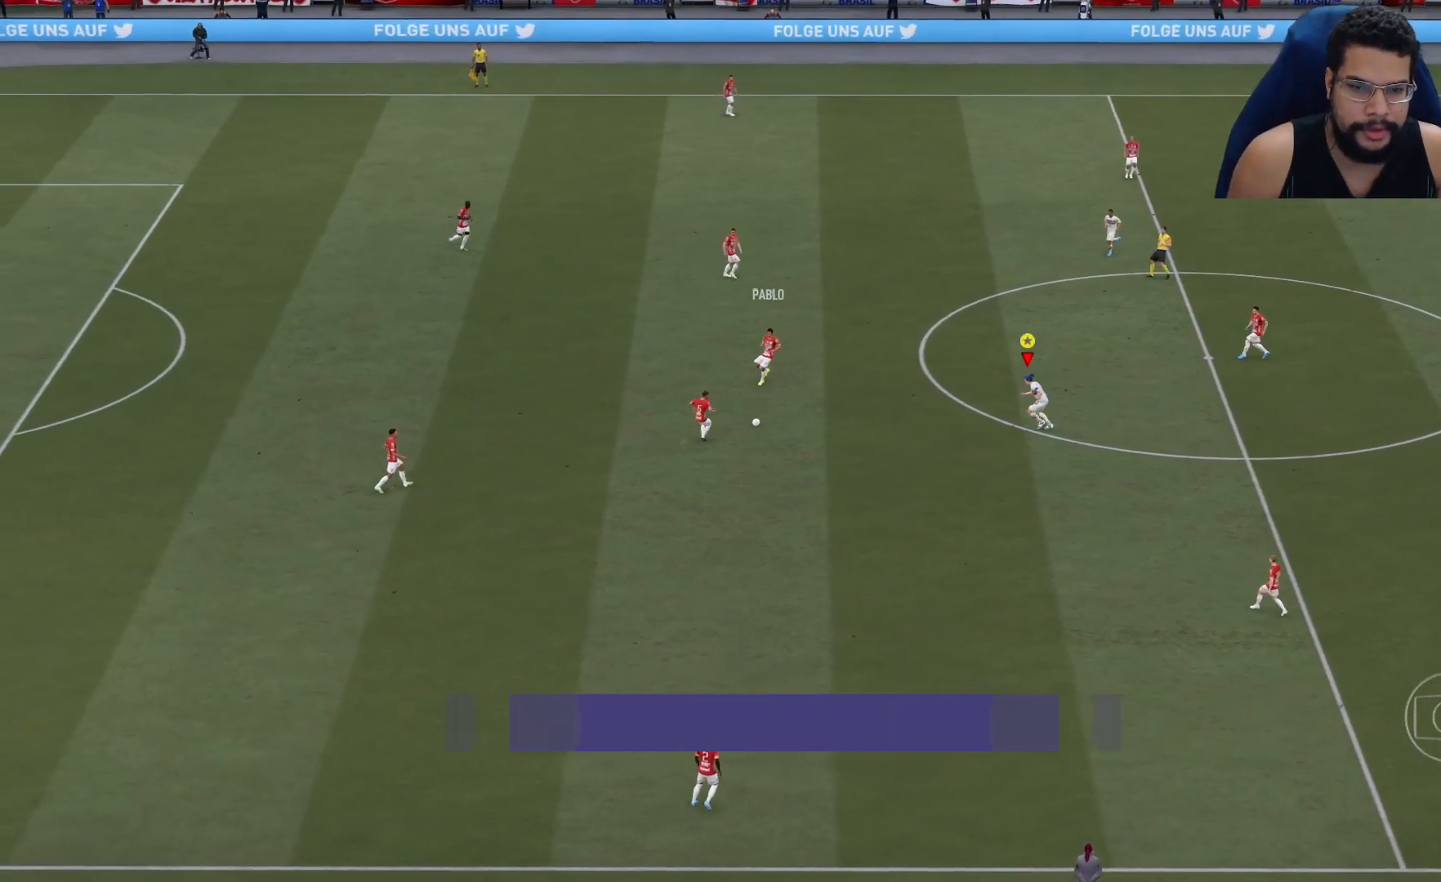
{"buttons": ["L2", "R2"], "left_stick": "down-left", "right_stick": "center", "events": [[483, "left_stick", "down-left"]]}
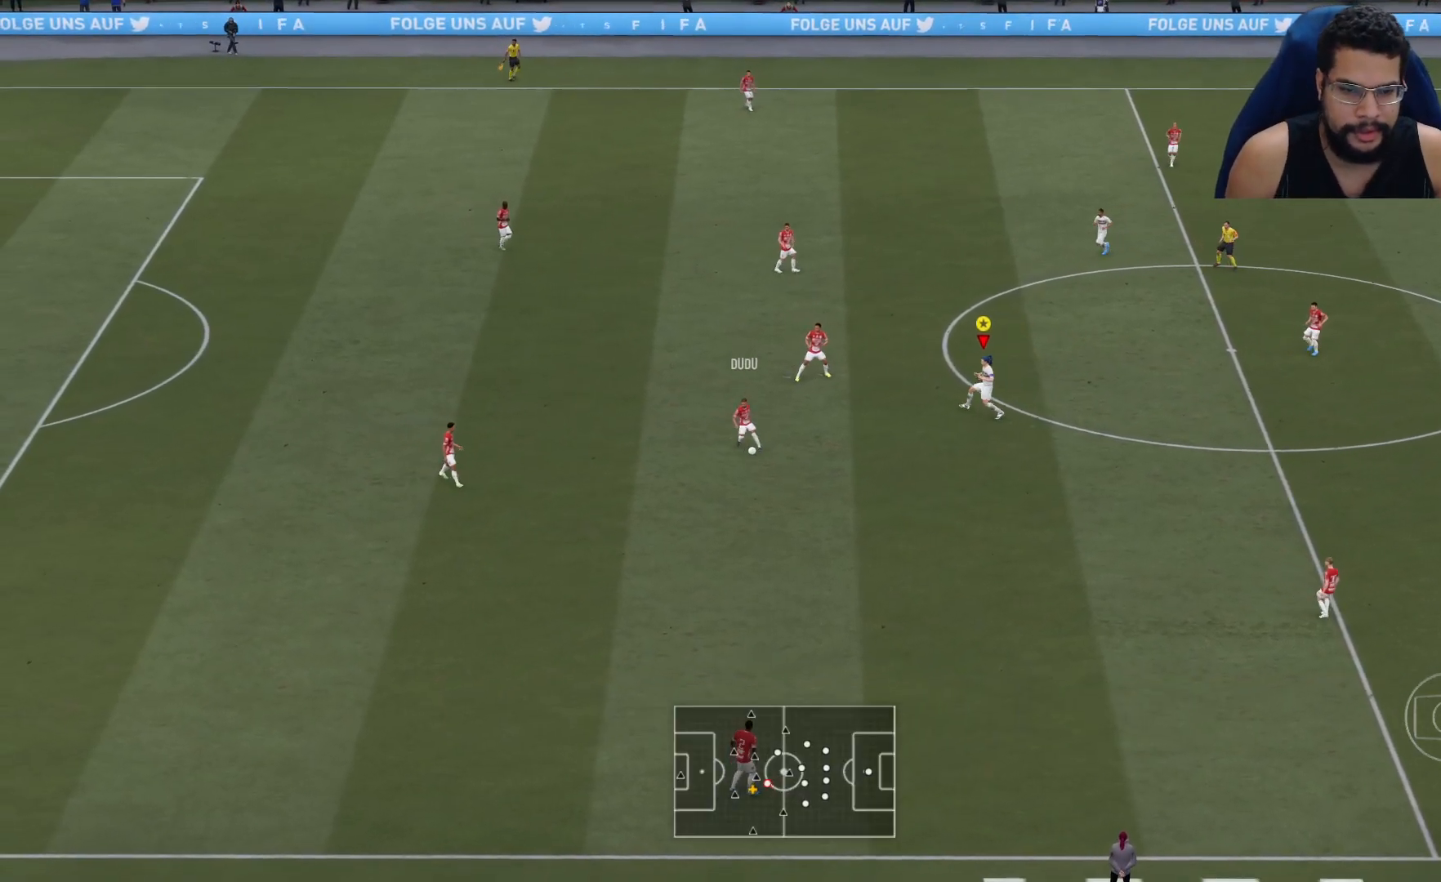
{"buttons": ["R2"], "left_stick": "down", "right_stick": "center", "events": [[317, "left_stick", "down"], [500, "L2", "up"]]}
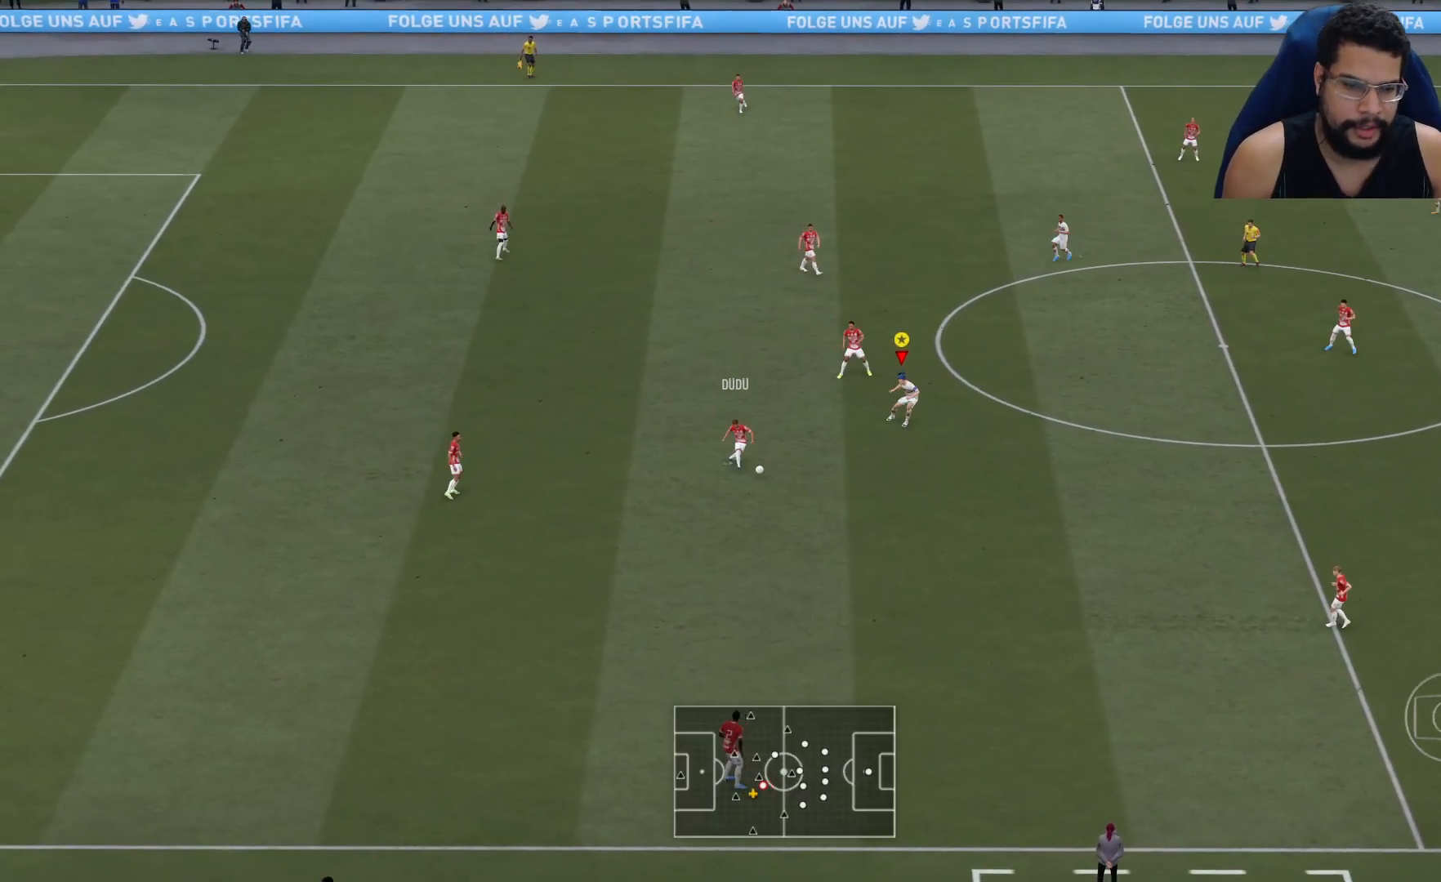
{"buttons": ["R2"], "left_stick": "down-right", "right_stick": "center", "events": [[500, "left_stick", "down-right"]]}
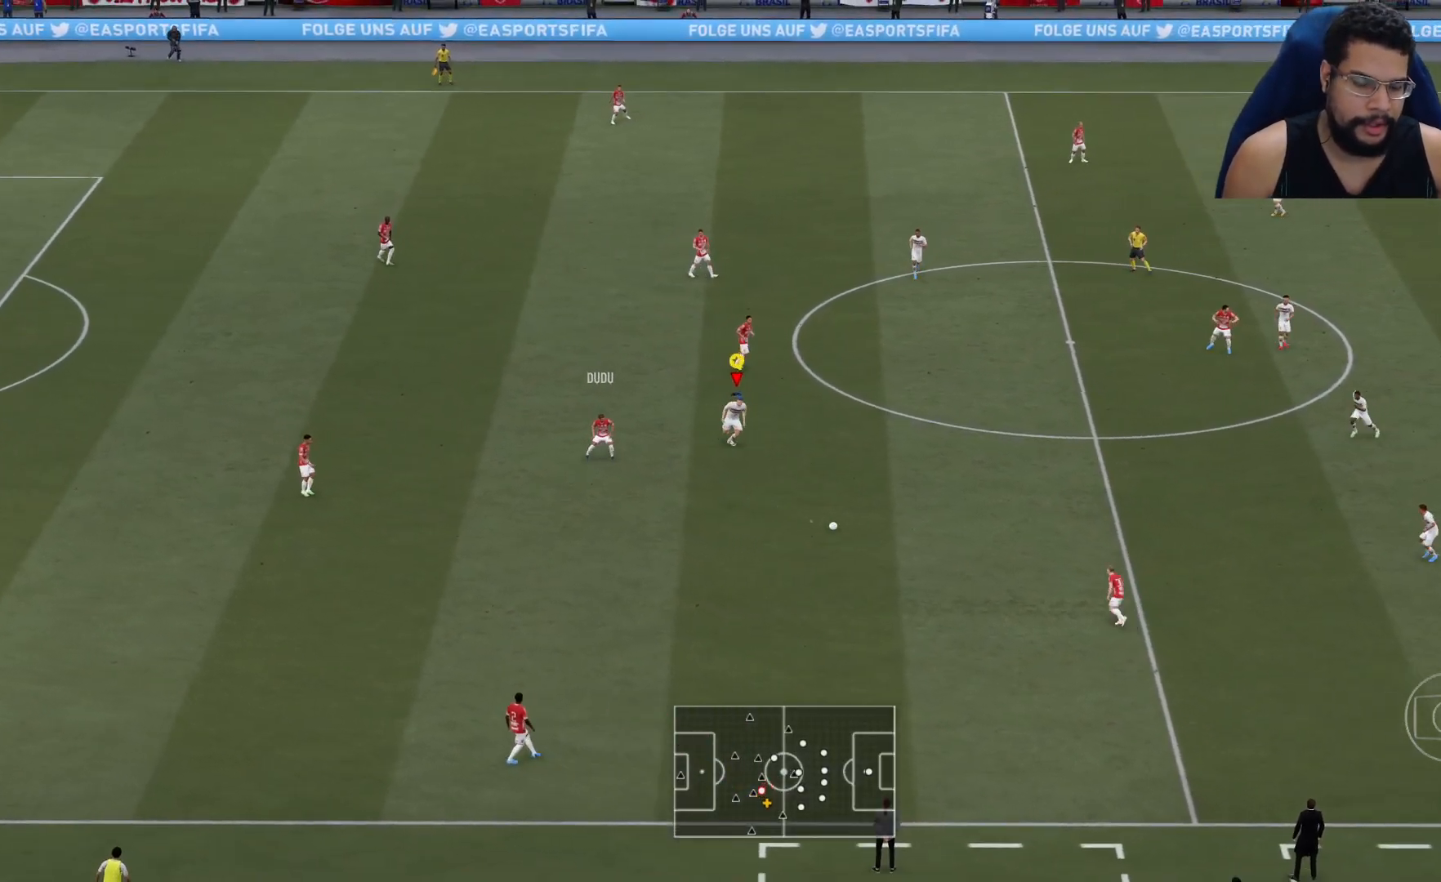
{"buttons": ["R2"], "left_stick": "right", "right_stick": "center", "events": [[417, "left_stick", "right"]]}
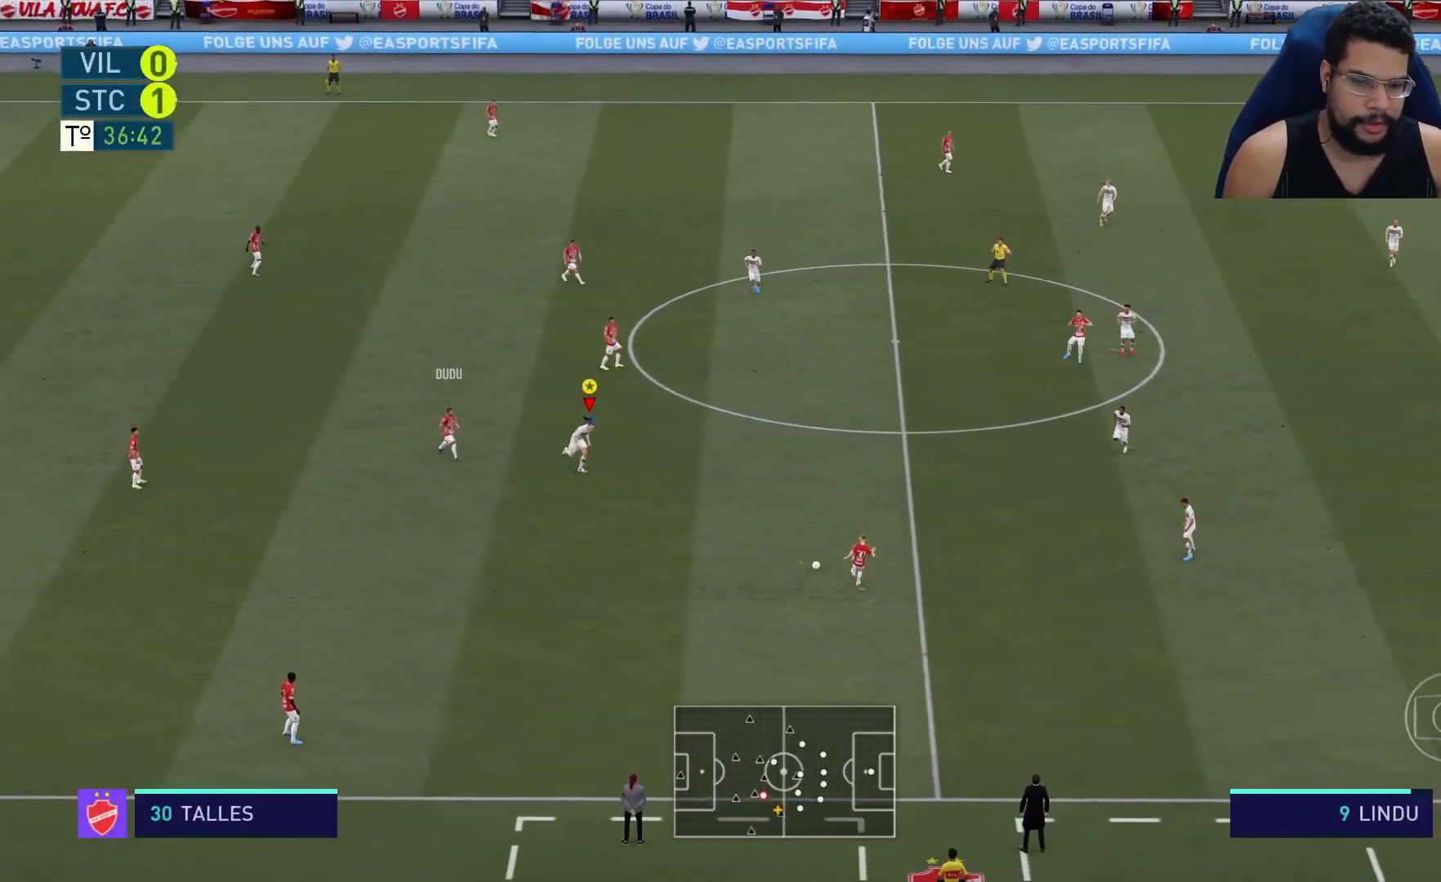
{"buttons": ["R2"], "left_stick": "right", "right_stick": "center", "events": []}
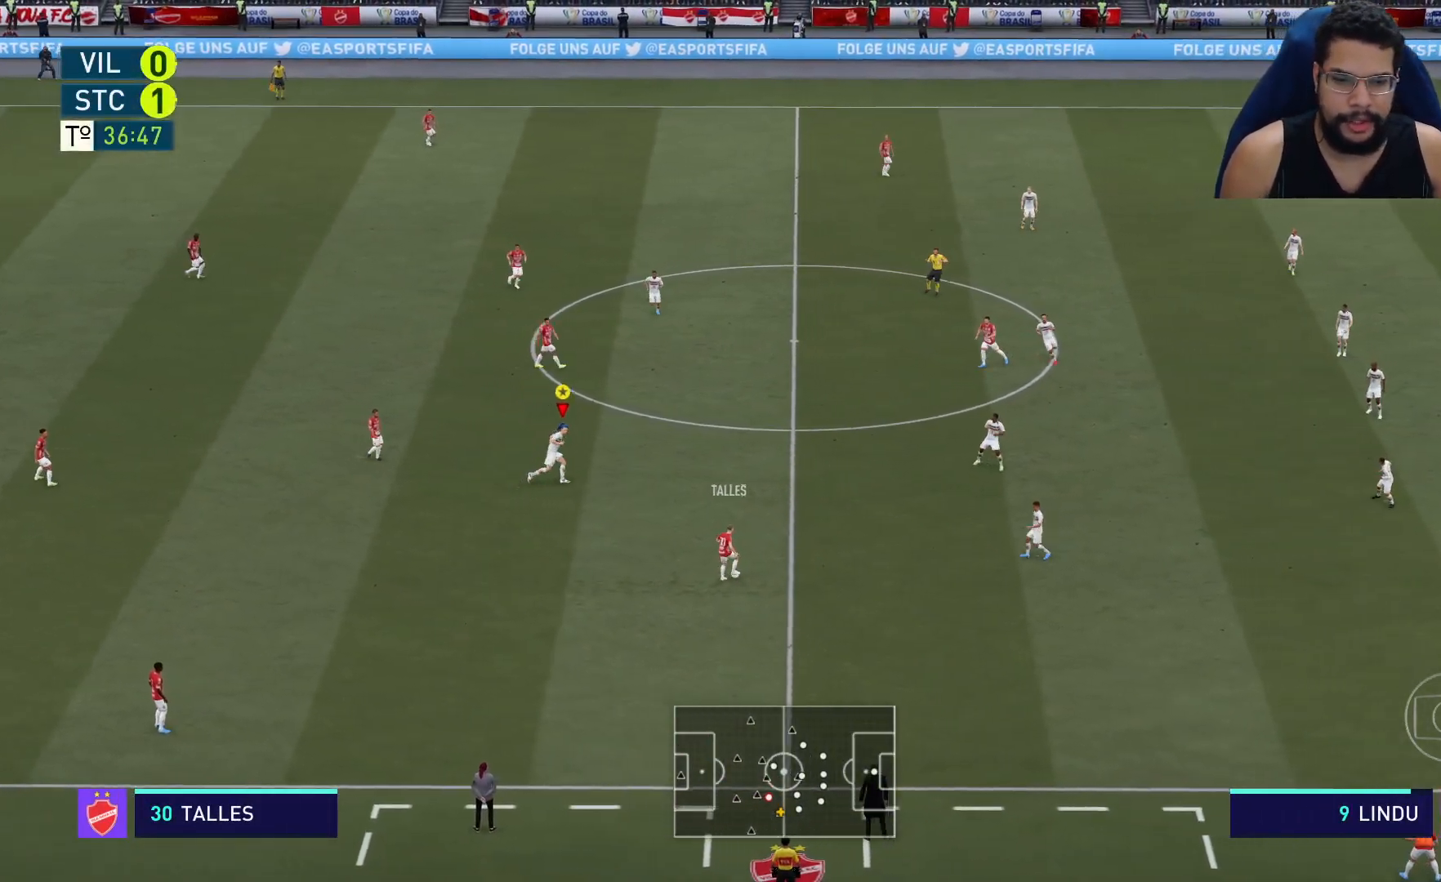
{"buttons": ["R2"], "left_stick": "down-right", "right_stick": "center", "events": [[317, "left_stick", "down-right"]]}
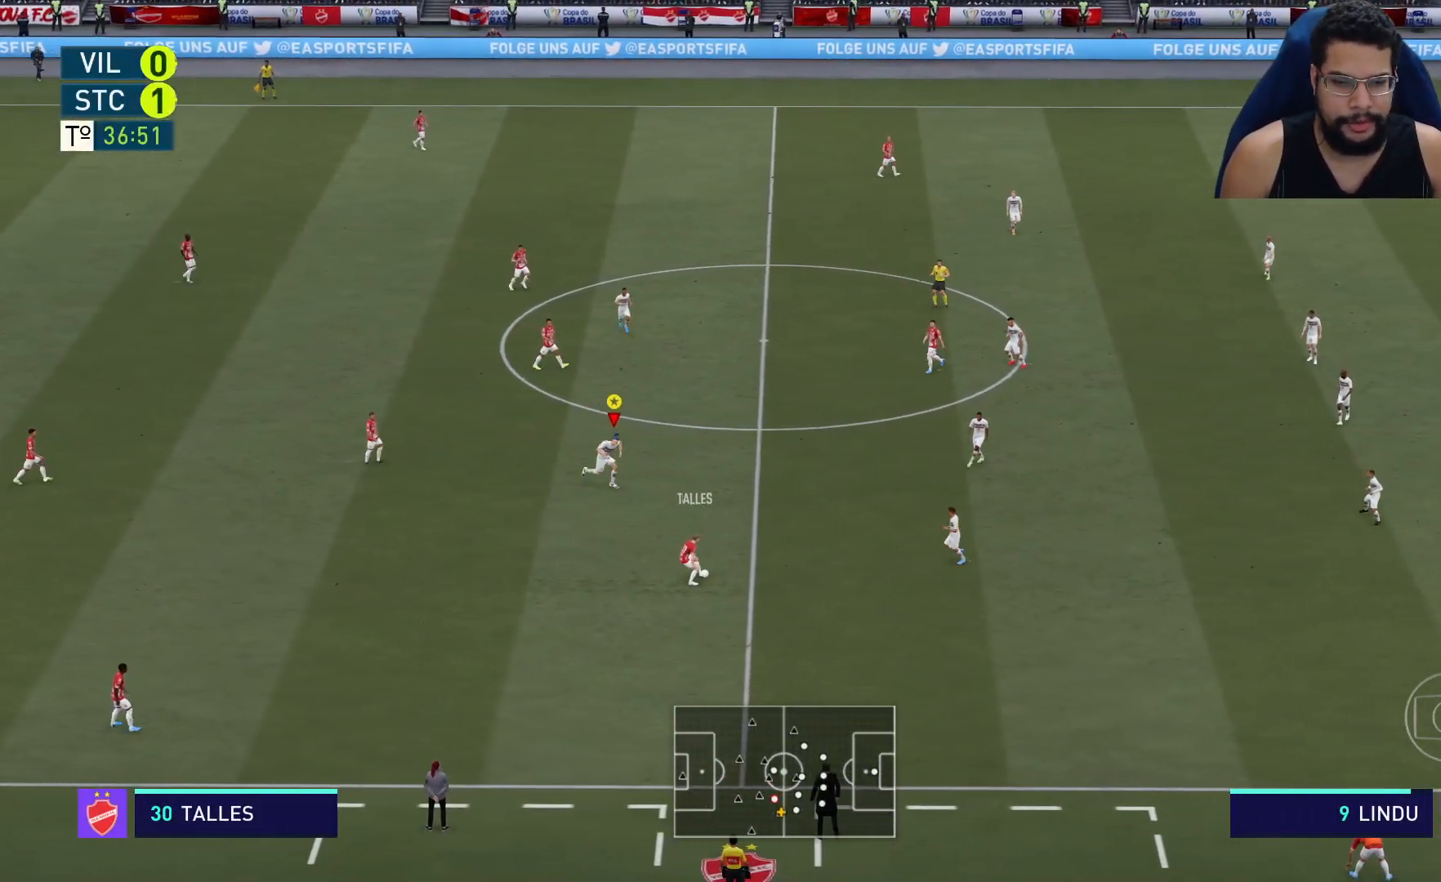
{"buttons": ["R2"], "left_stick": "down-right", "right_stick": "center", "events": []}
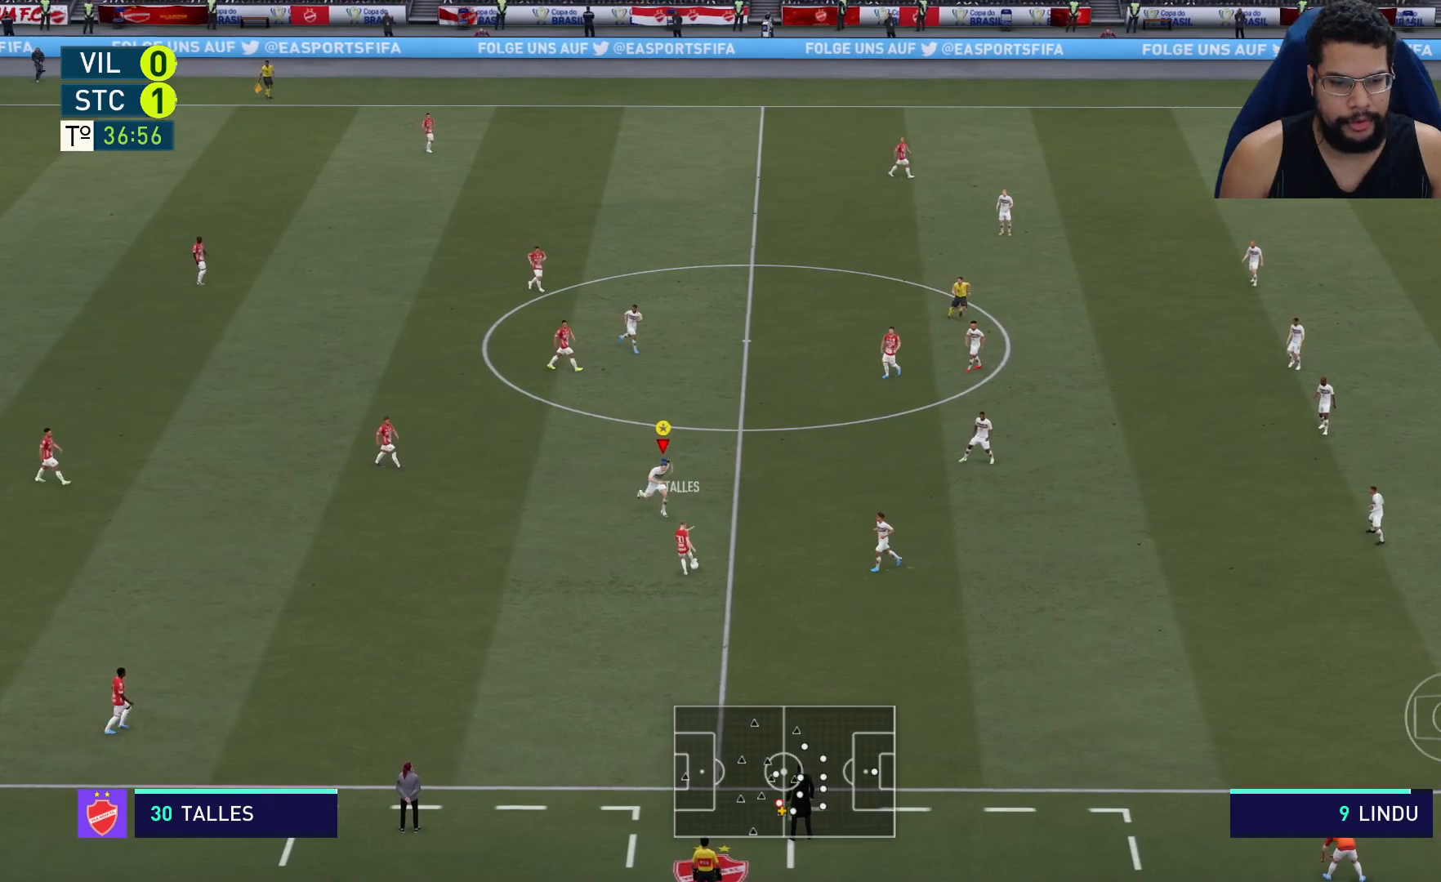
{"buttons": ["L2", "R2"], "left_stick": "down", "right_stick": "center", "events": [[217, "L2", "down"], [333, "left_stick", "down"]]}
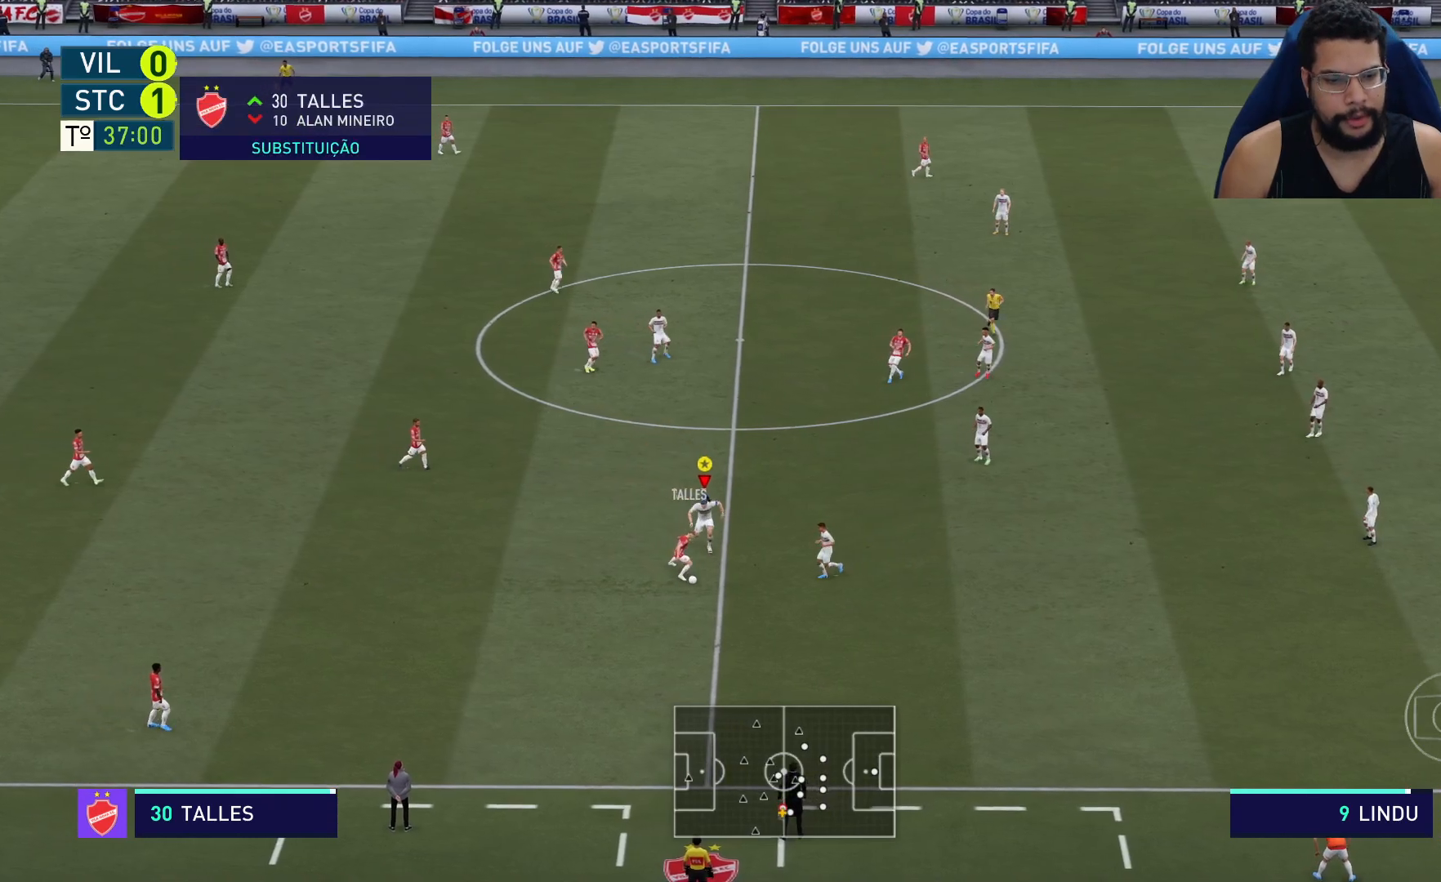
{"buttons": ["L2", "R2"], "left_stick": "down", "right_stick": "center", "events": []}
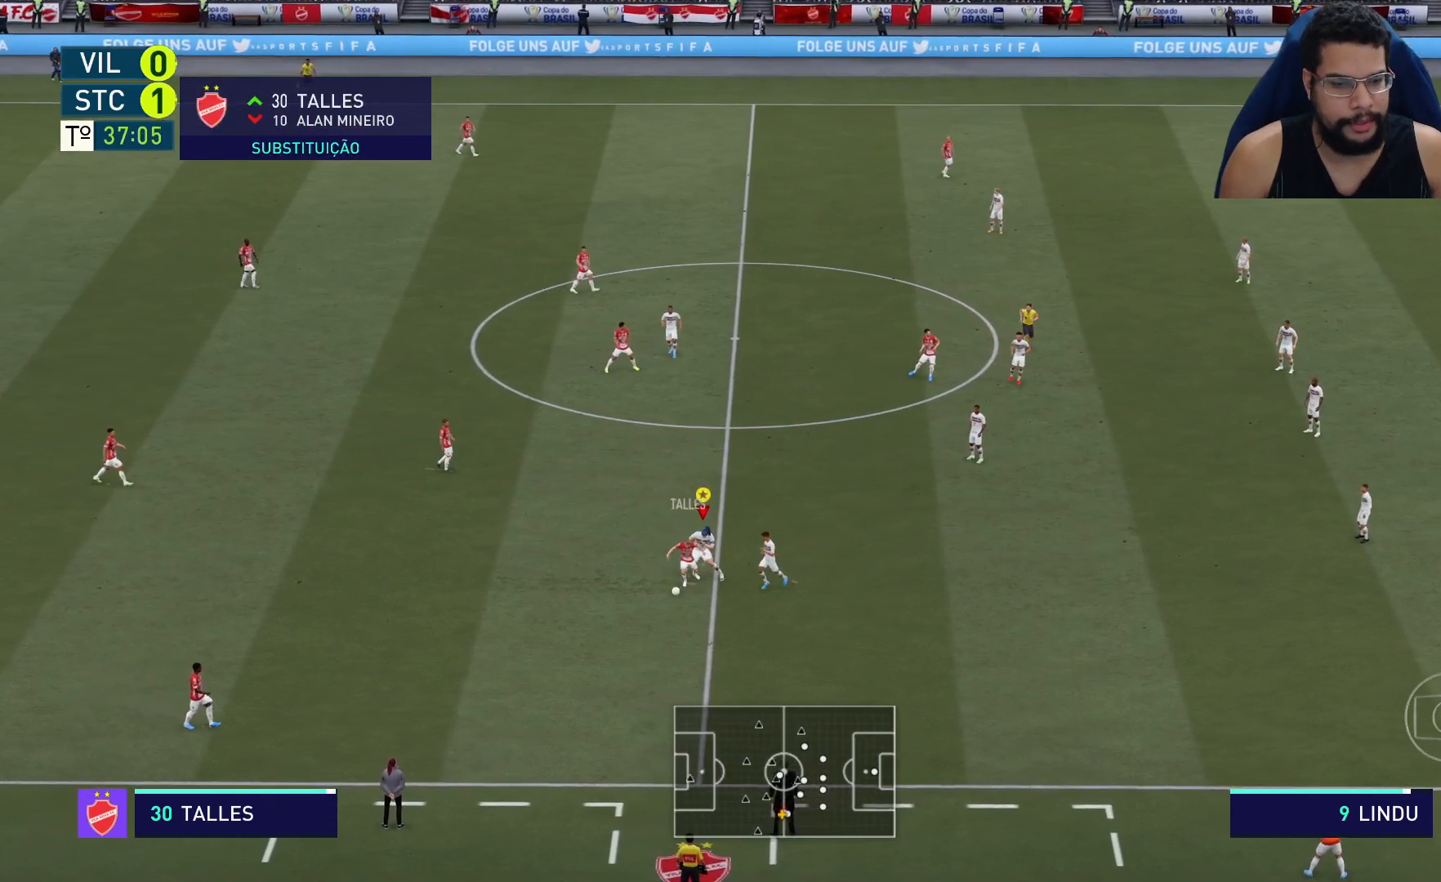
{"buttons": ["L2", "R2"], "left_stick": "down", "right_stick": "center", "events": []}
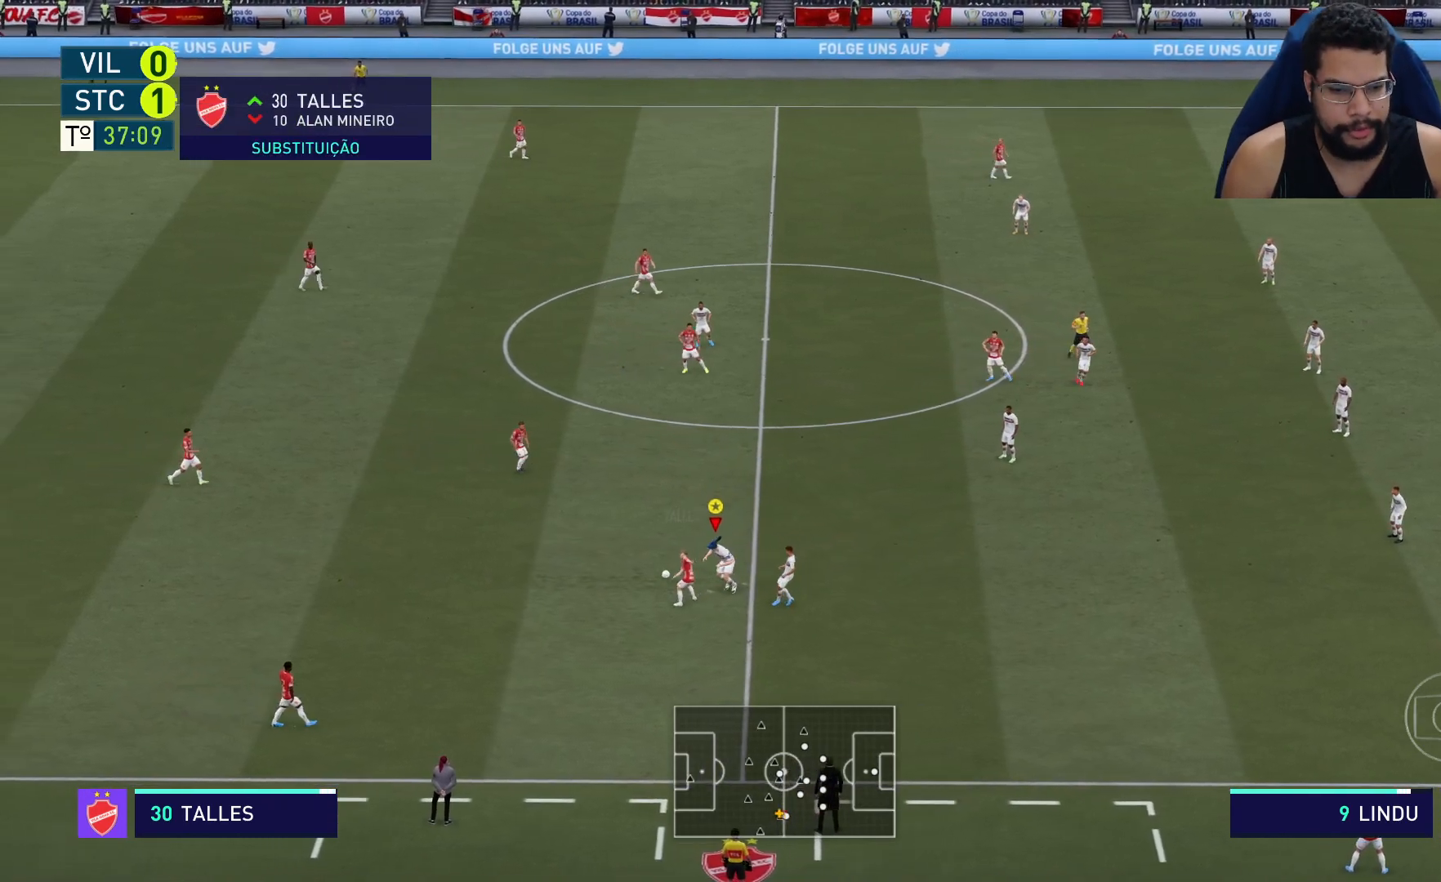
{"buttons": ["L2", "R2"], "left_stick": "up", "right_stick": "center", "events": [[150, "left_stick", "left"], [217, "left_stick", "up-left"], [417, "left_stick", "up"]]}
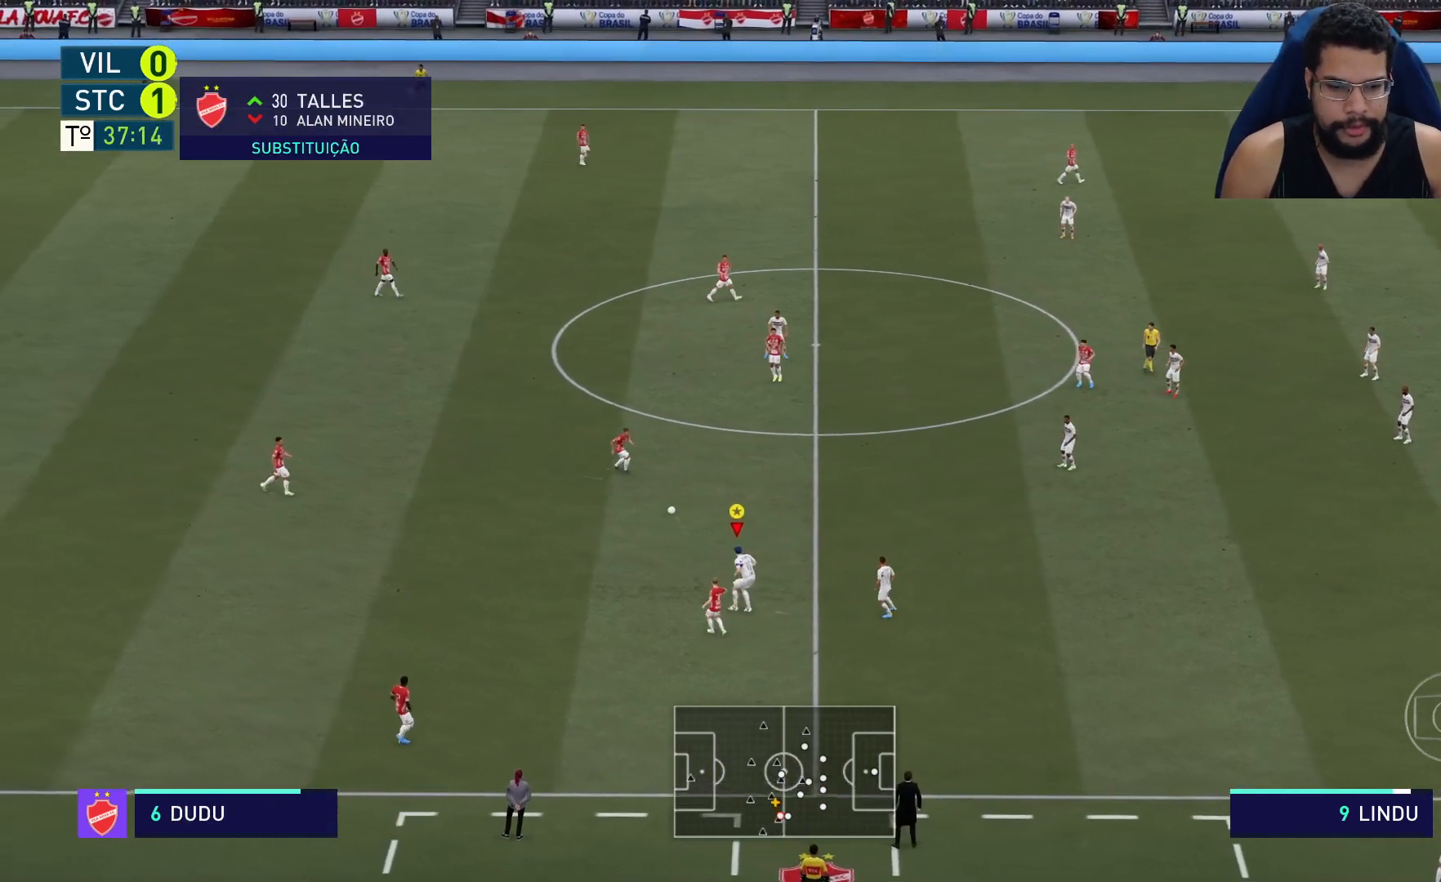
{"buttons": ["R2"], "left_stick": "up", "right_stick": "center", "events": [[183, "L2", "up"]]}
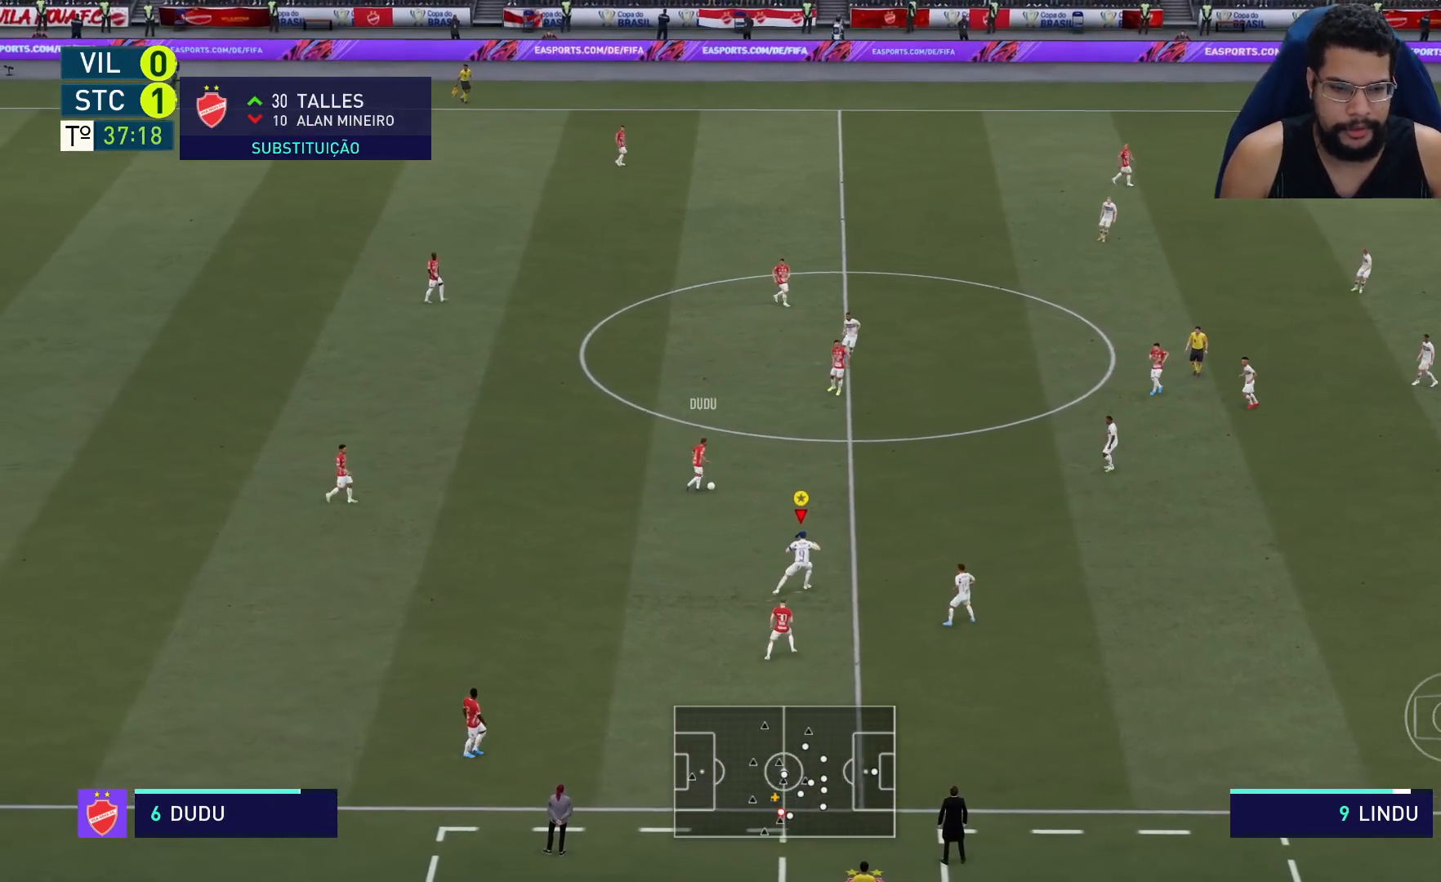
{"buttons": ["R2"], "left_stick": "up", "right_stick": "center", "events": []}
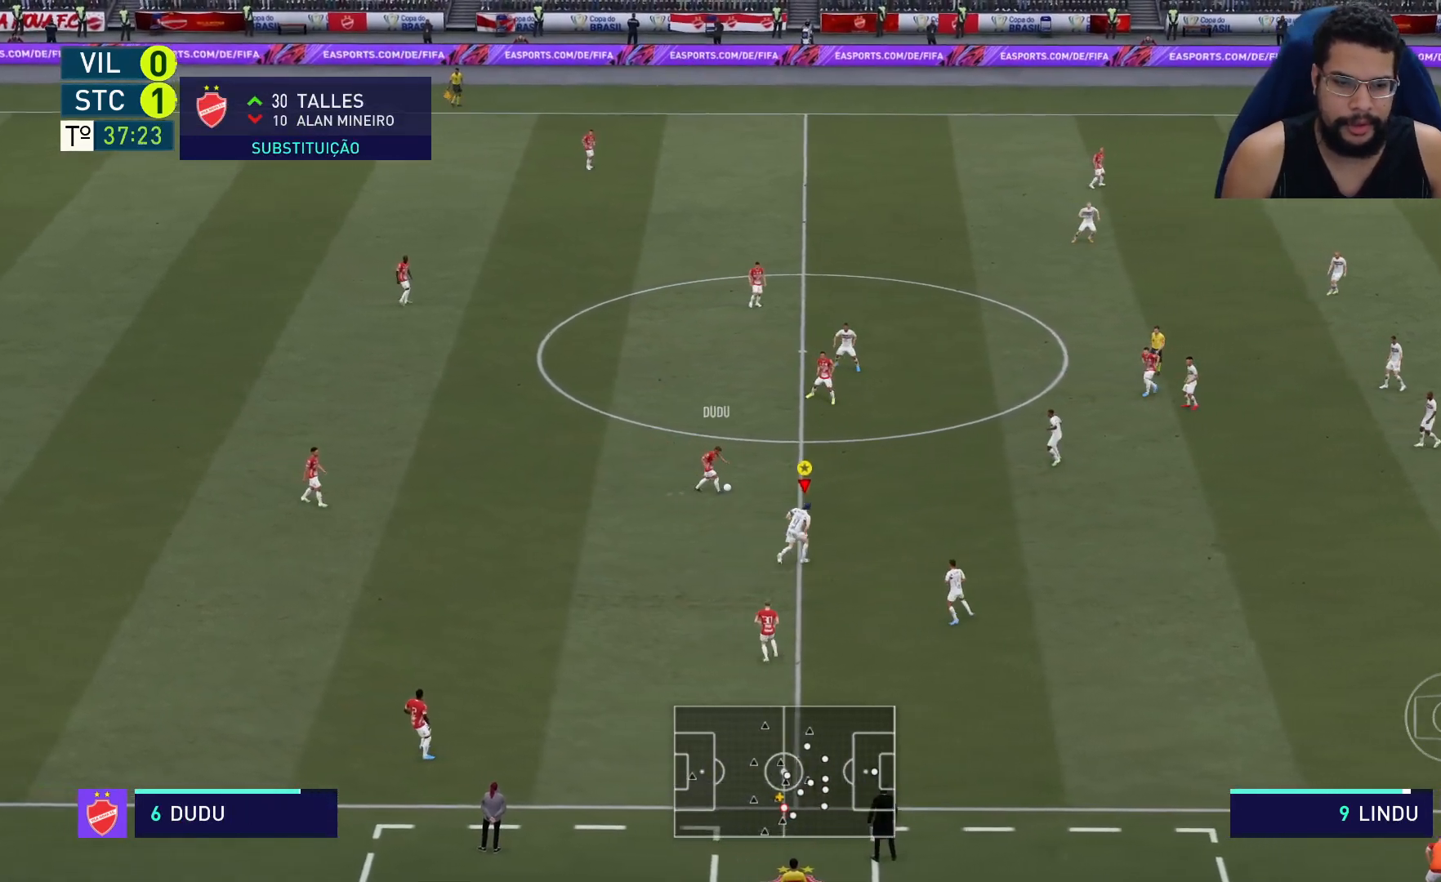
{"buttons": ["R2"], "left_stick": "up", "right_stick": "center", "events": []}
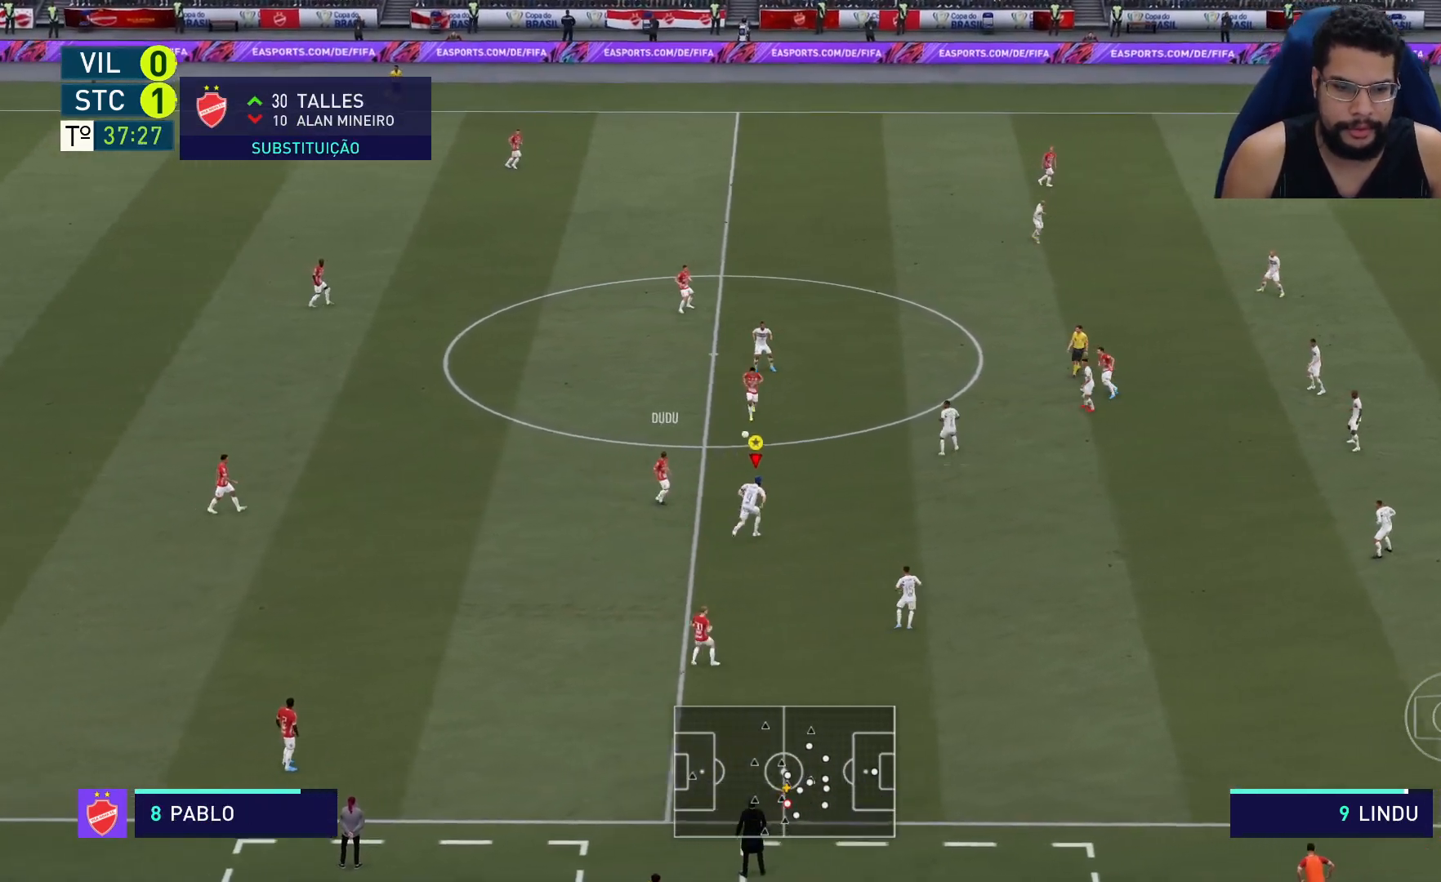
{"buttons": ["R2"], "left_stick": "up", "right_stick": "center", "events": [[217, "L2", "down"], [300, "L2", "up"]]}
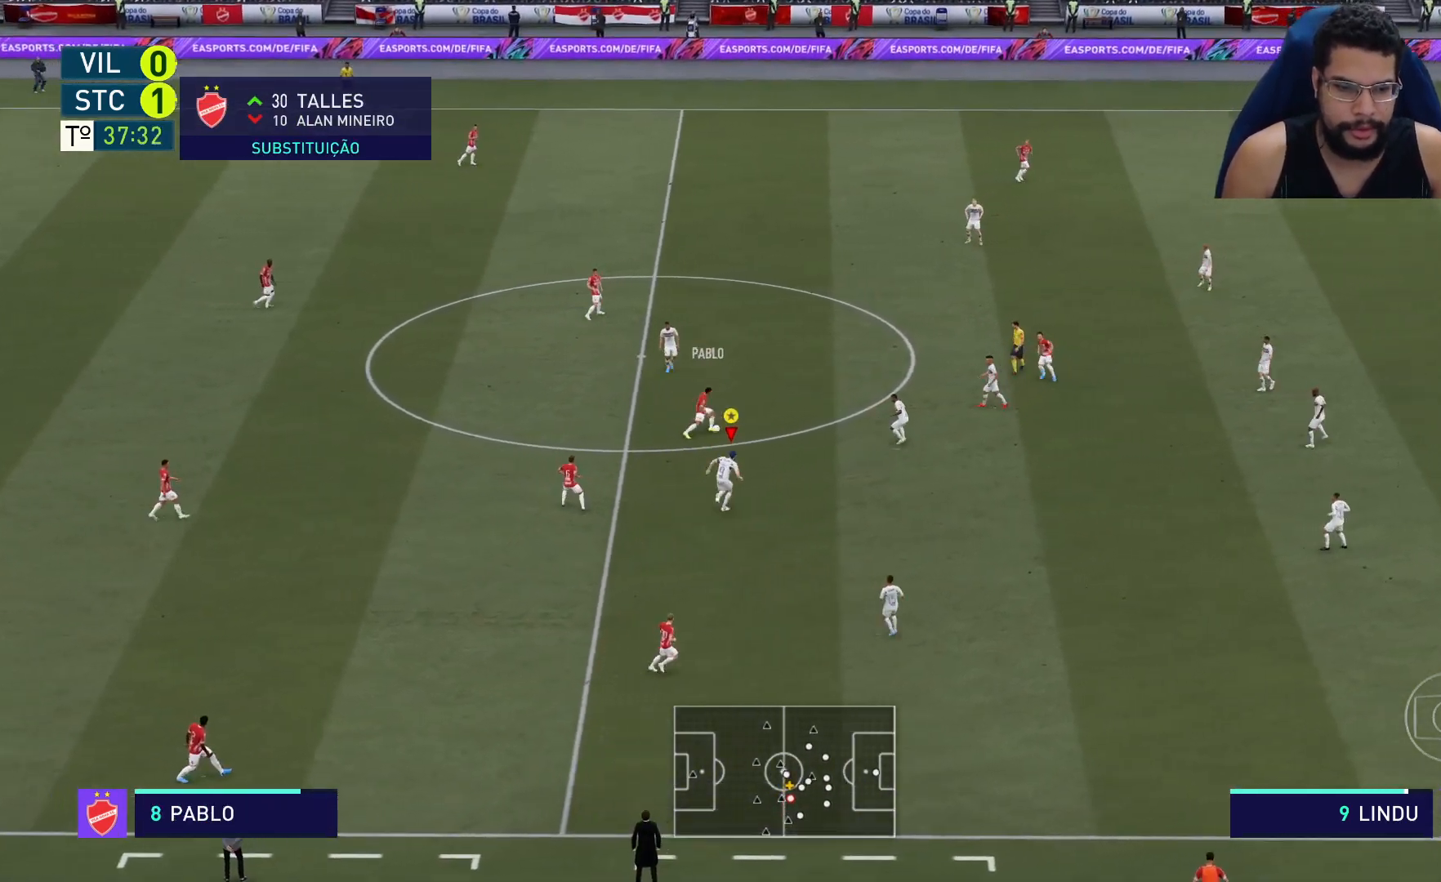
{"buttons": ["R2"], "left_stick": "up", "right_stick": "center", "events": []}
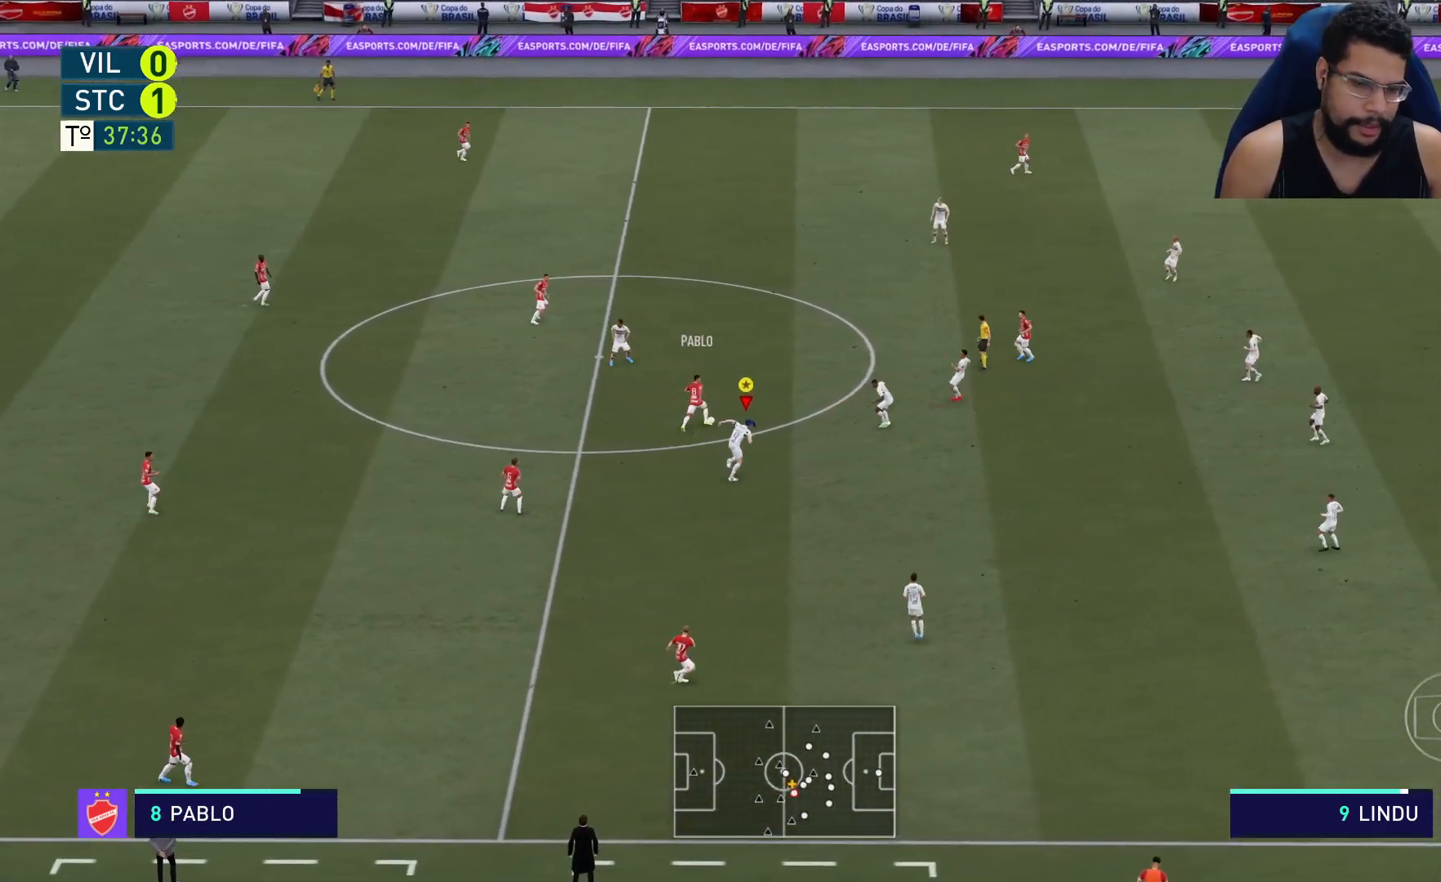
{"buttons": ["R2"], "left_stick": "up", "right_stick": "center", "events": []}
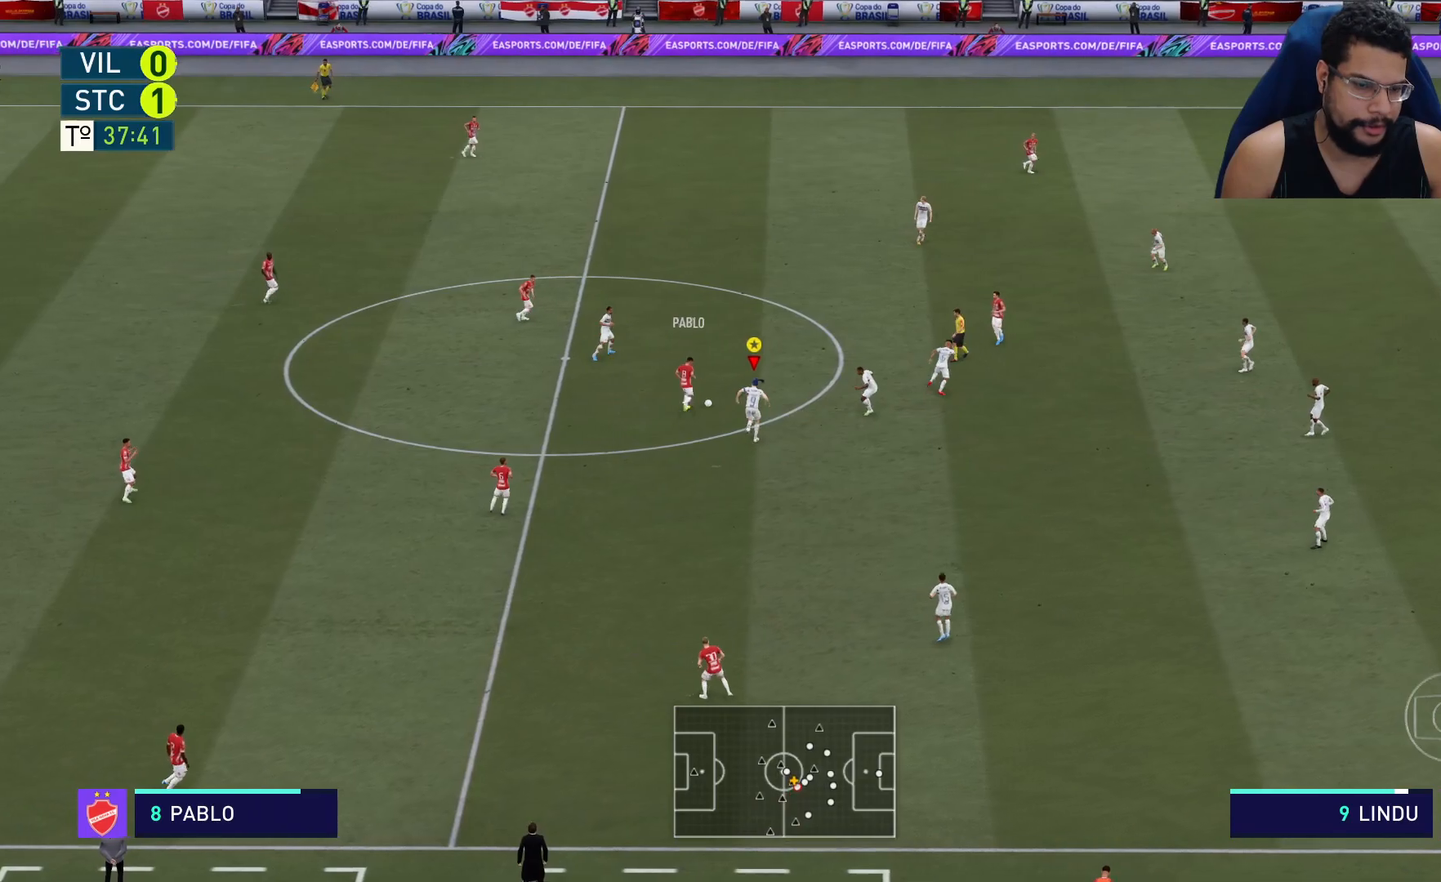
{"buttons": ["L2", "R2"], "left_stick": "up", "right_stick": "center", "events": [[350, "L2", "down"]]}
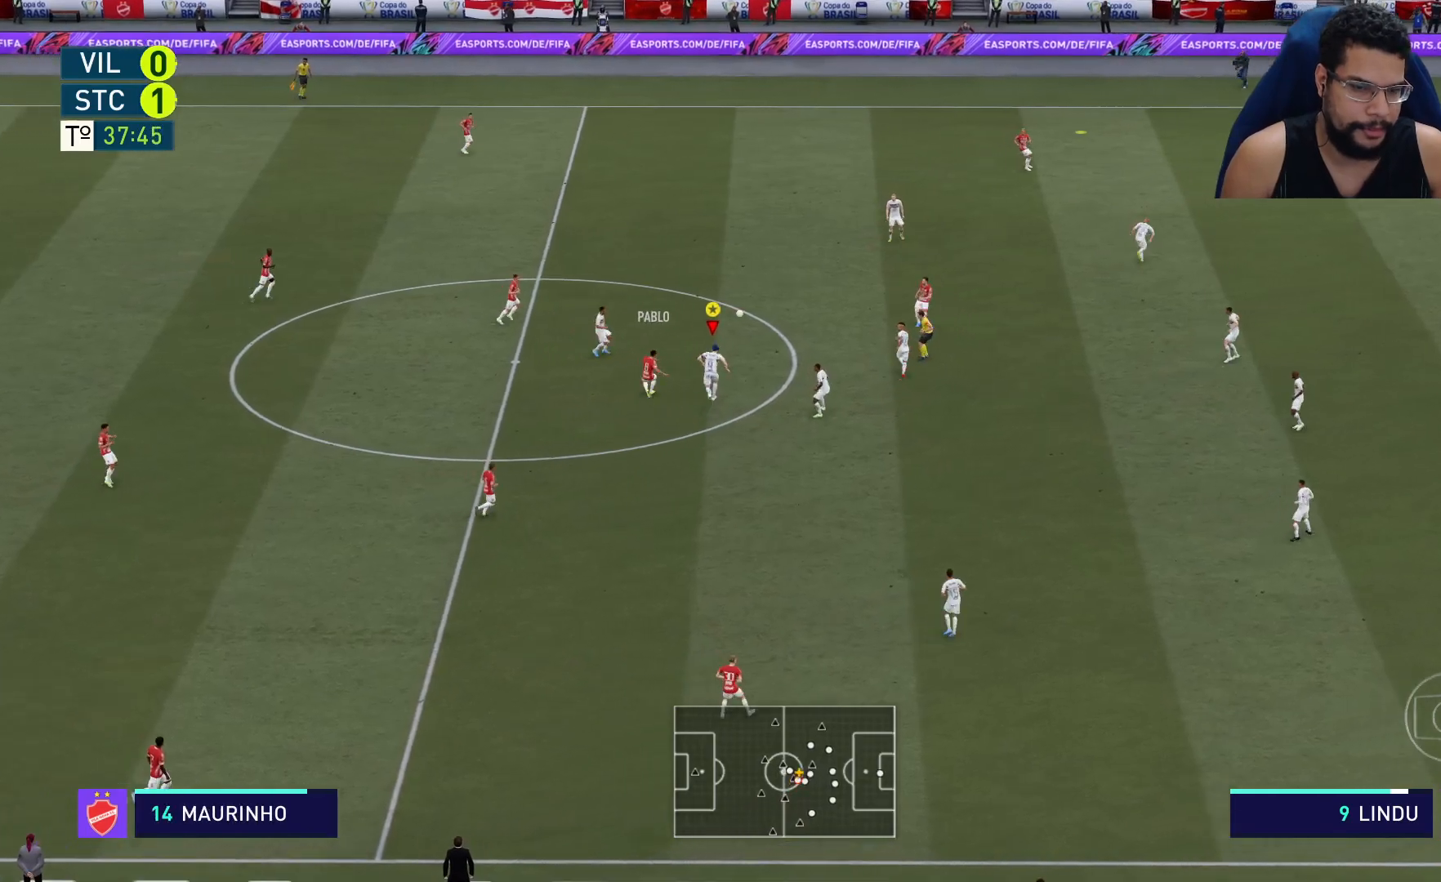
{"buttons": ["L2", "R2"], "left_stick": "up-left", "right_stick": "center", "events": [[83, "L2", "up"], [150, "left_stick", "up-left"], [183, "L1", "down"], [233, "L1", "up"], [283, "L2", "down"]]}
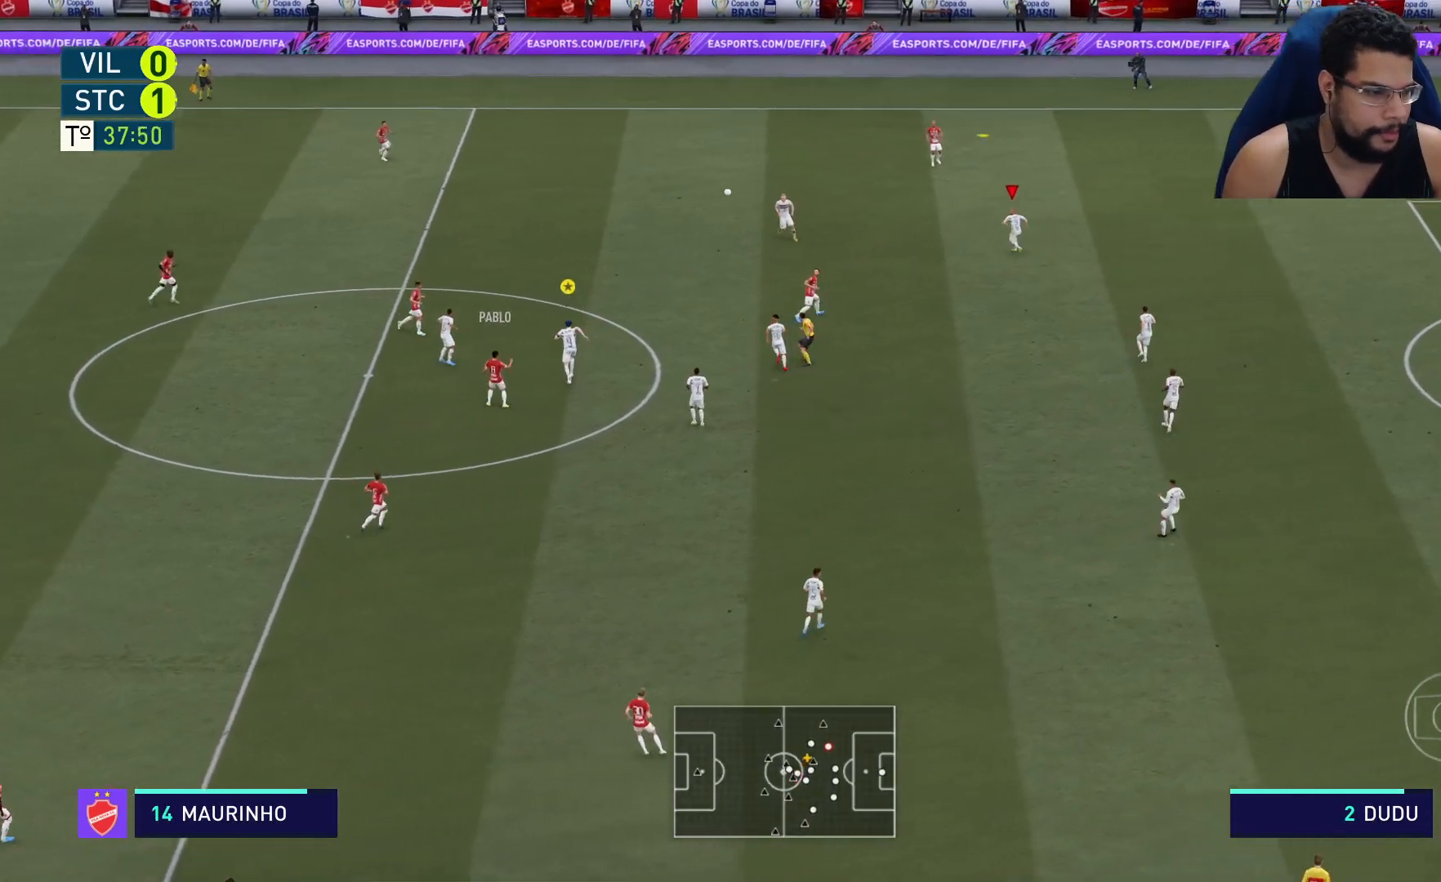
{"buttons": ["L2", "R2"], "left_stick": "up", "right_stick": "center", "events": [[200, "left_stick", "up"]]}